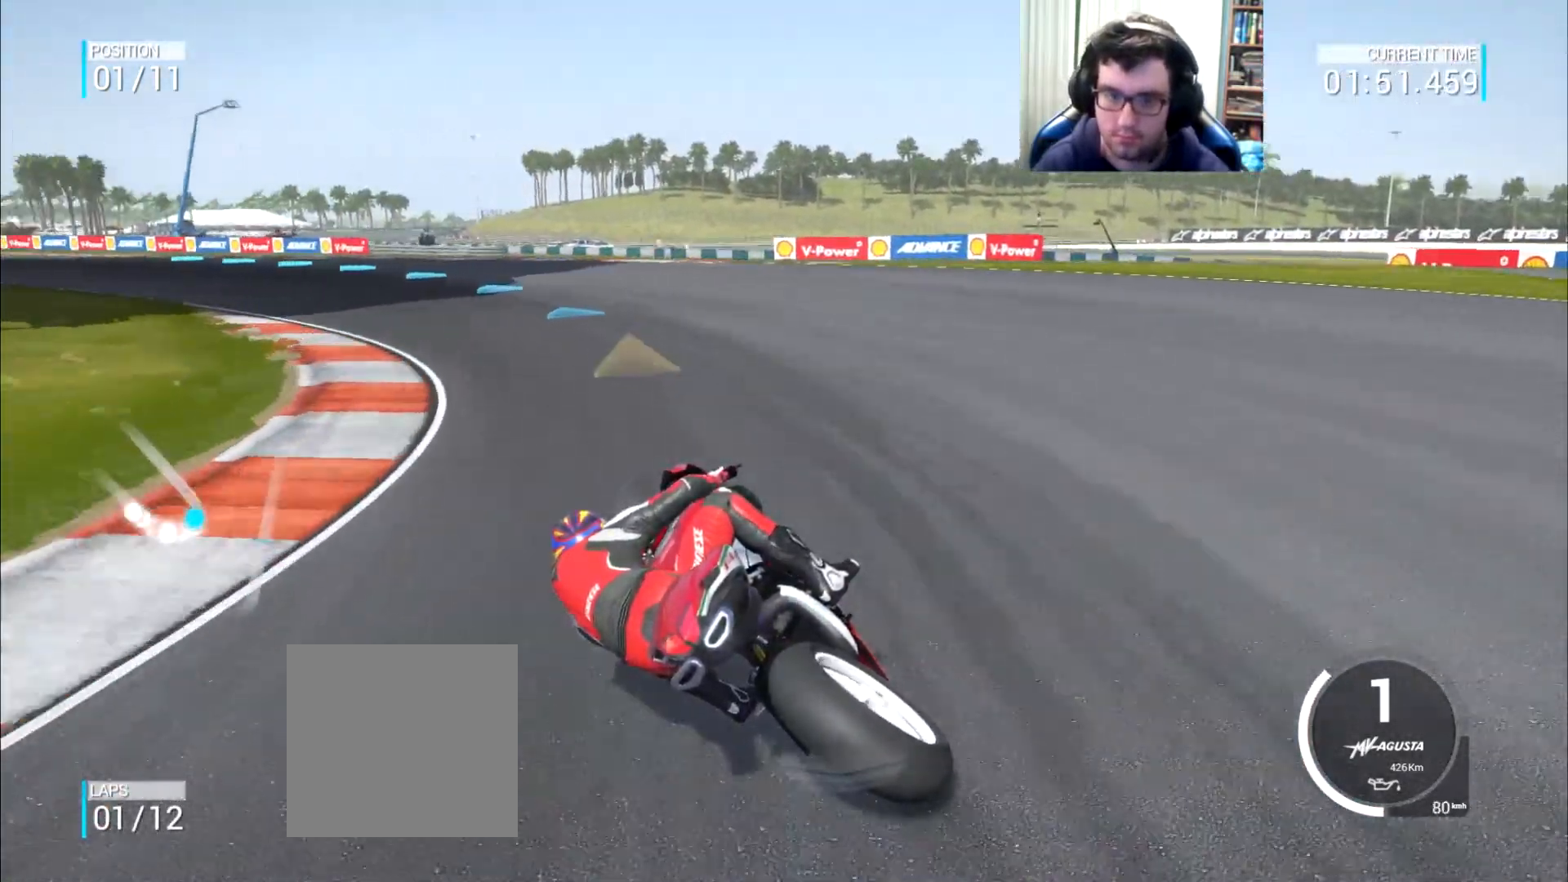
Gameplay with a controller (Xbox layout); each line is a JSON object with the inputs held at the frame after it. "events" lists button and stick changes between this image and that frame as [ms after this image, input, new state], when the widget could be followed in between. Not read: L3 R2 R3.
{"buttons": [], "left_stick": "up-left", "right_stick": "center", "events": []}
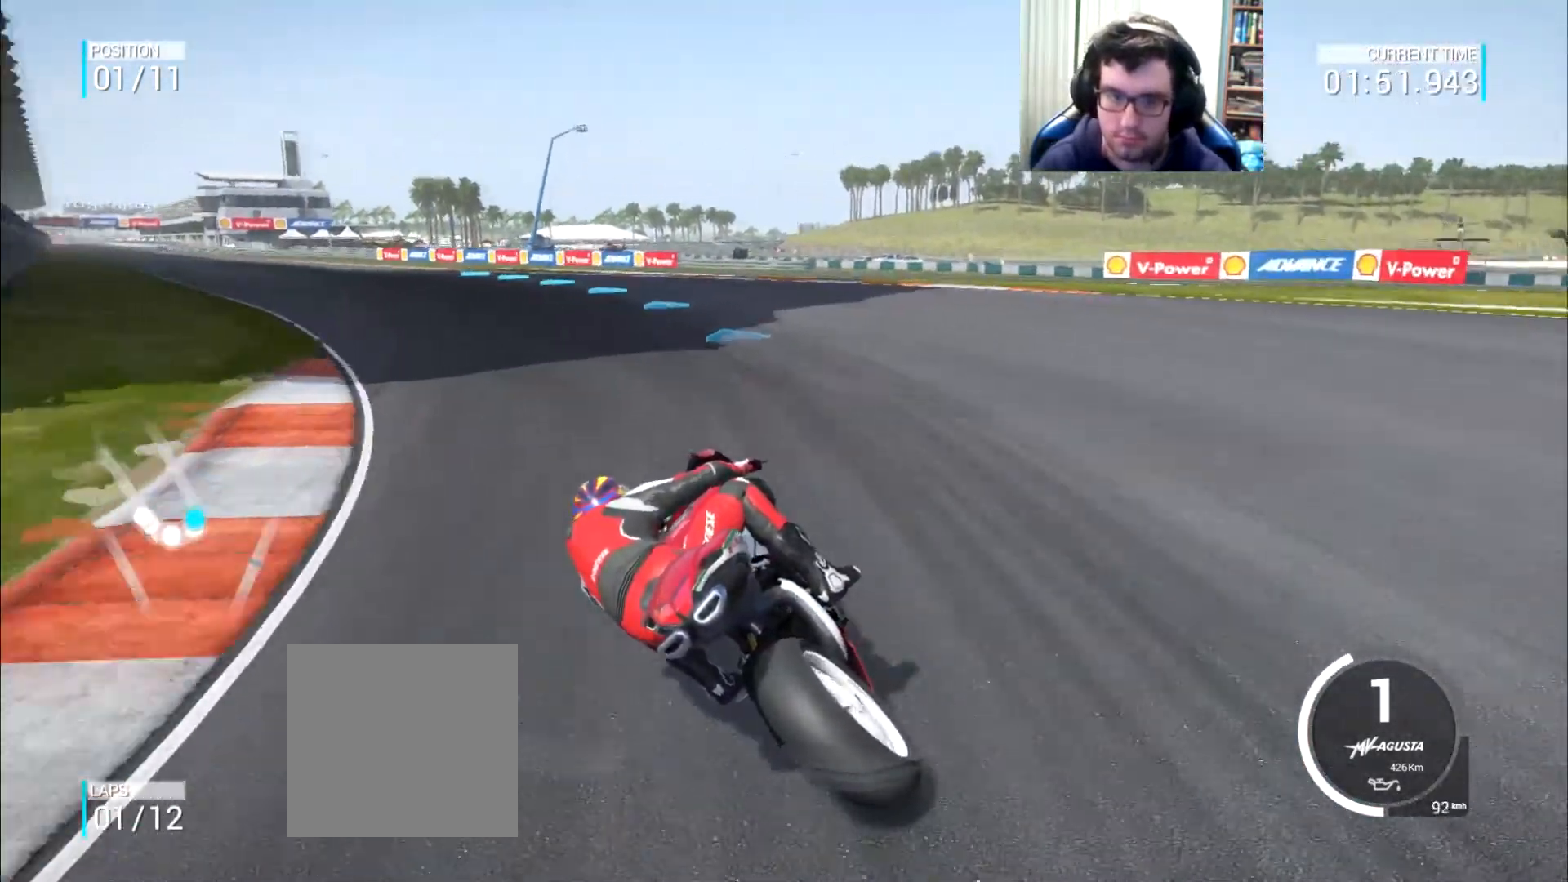
{"buttons": [], "left_stick": "up-left", "right_stick": "center", "events": []}
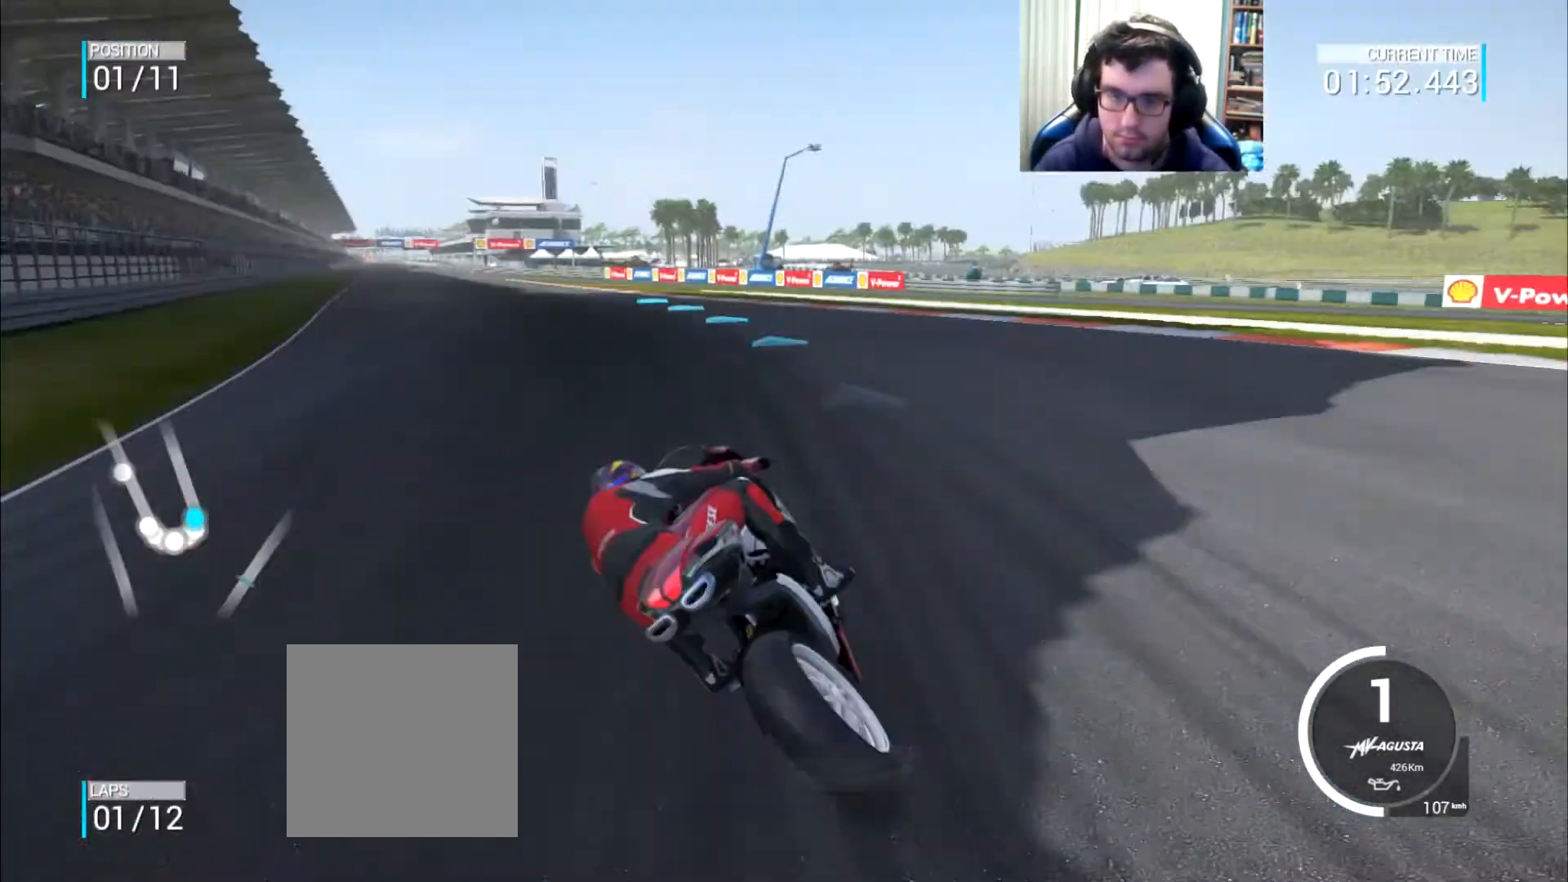
{"buttons": [], "left_stick": "up-left", "right_stick": "center", "events": []}
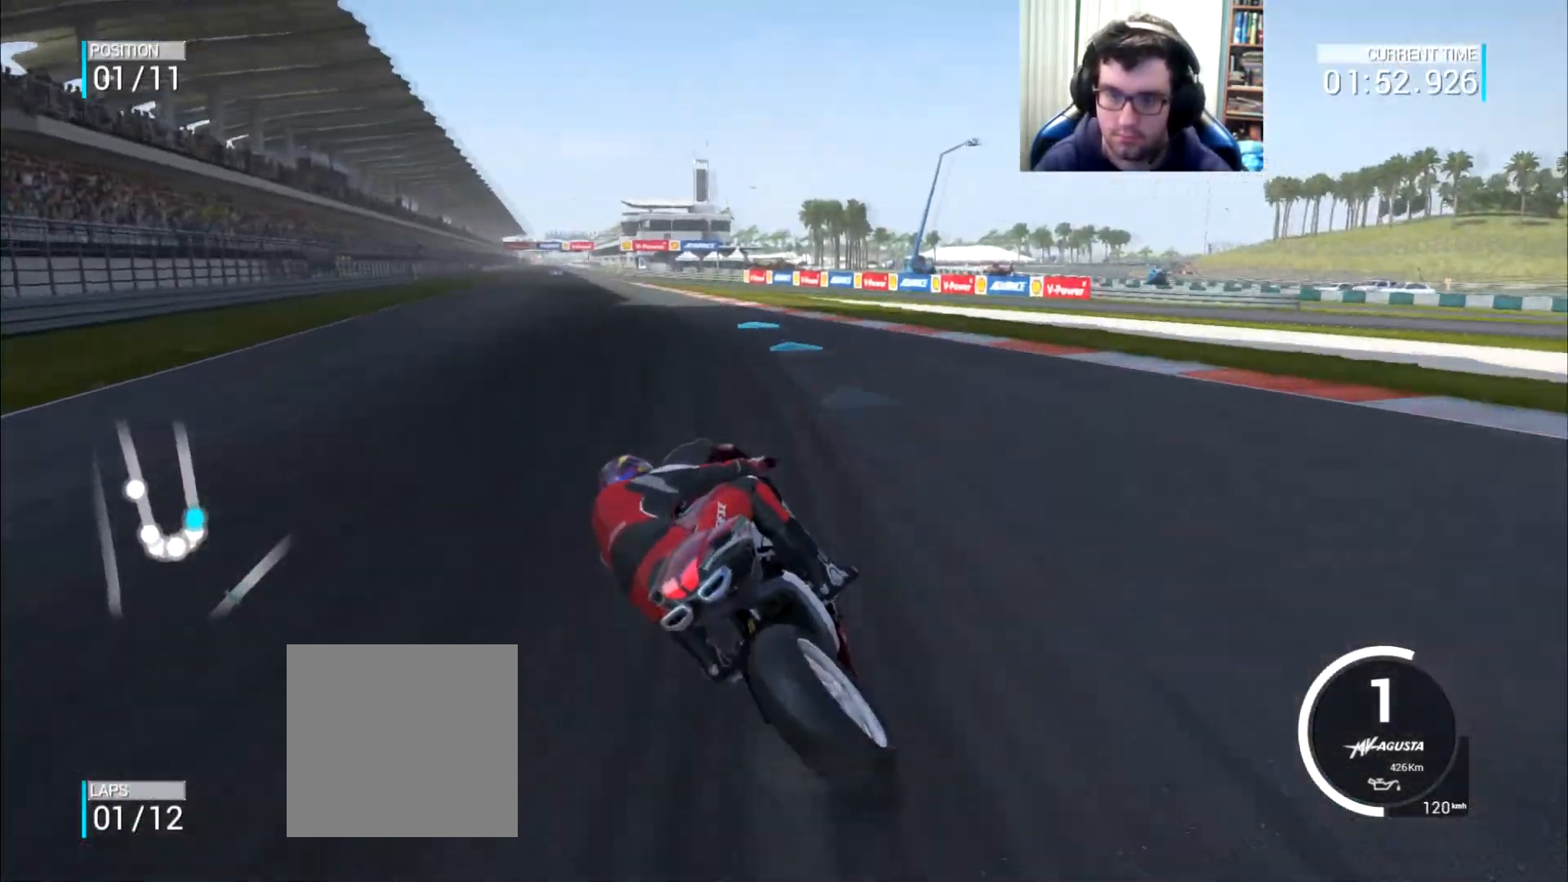
{"buttons": [], "left_stick": "up-left", "right_stick": "center", "events": []}
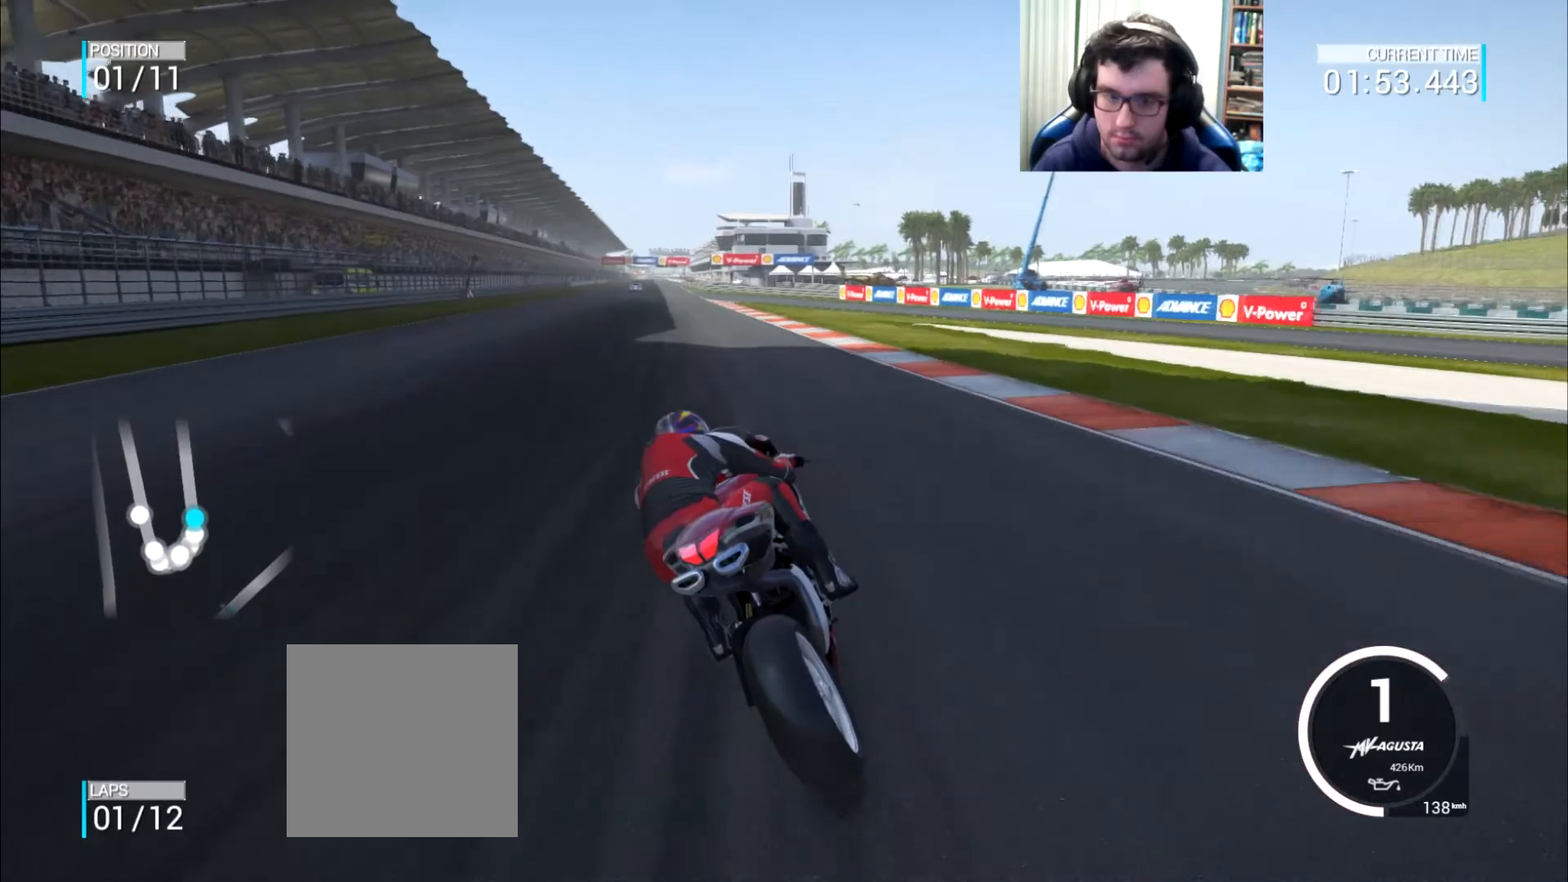
{"buttons": [], "left_stick": "up-left", "right_stick": "center", "events": []}
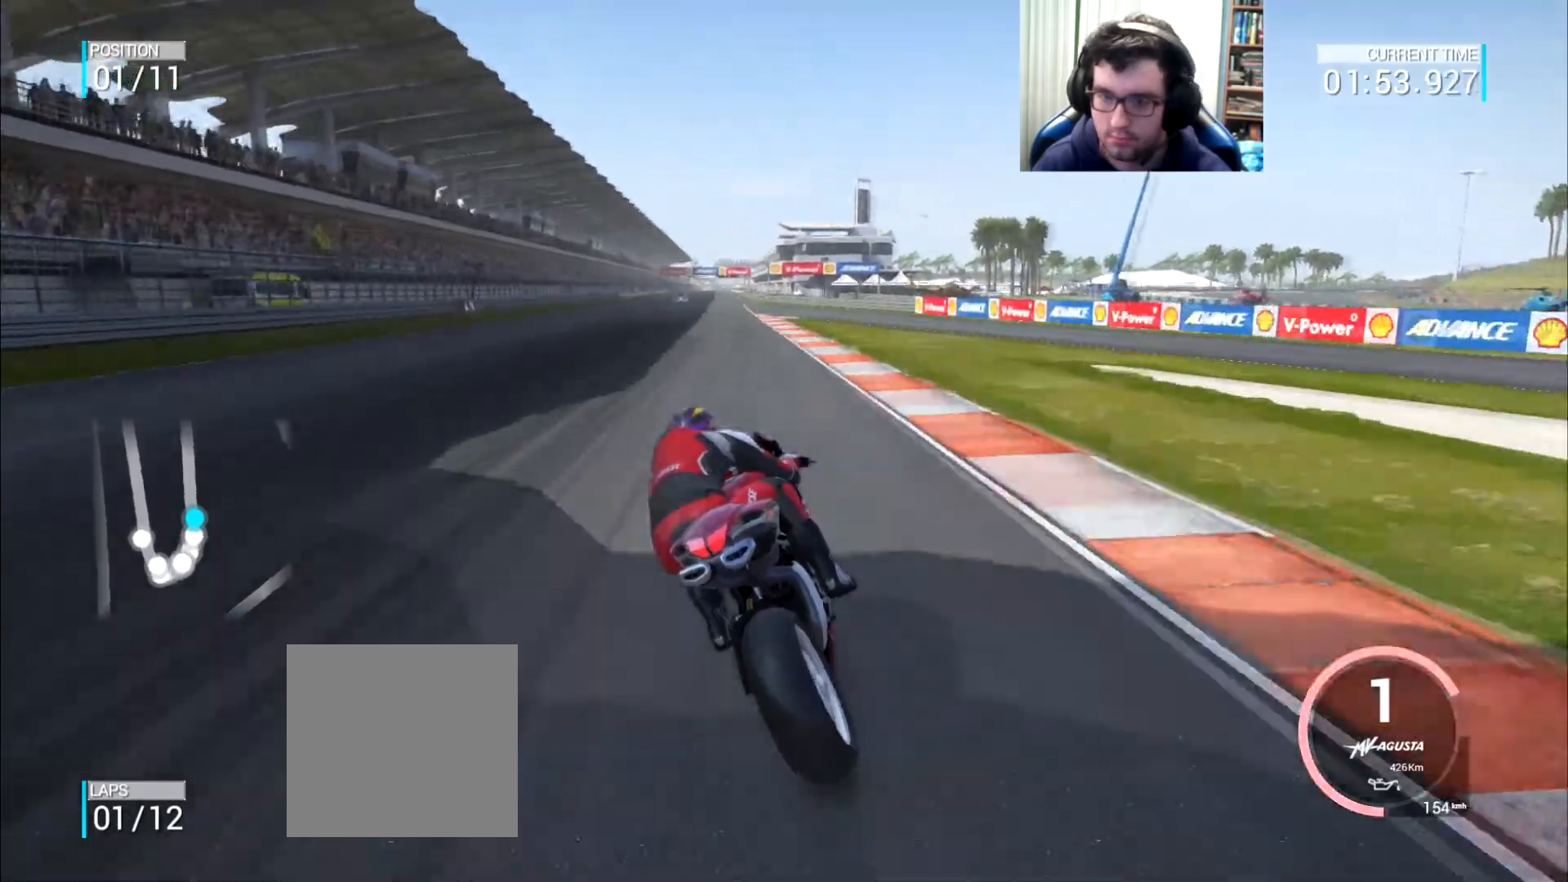
{"buttons": [], "left_stick": "up-left", "right_stick": "center", "events": [[283, "B", "down"], [350, "B", "up"]]}
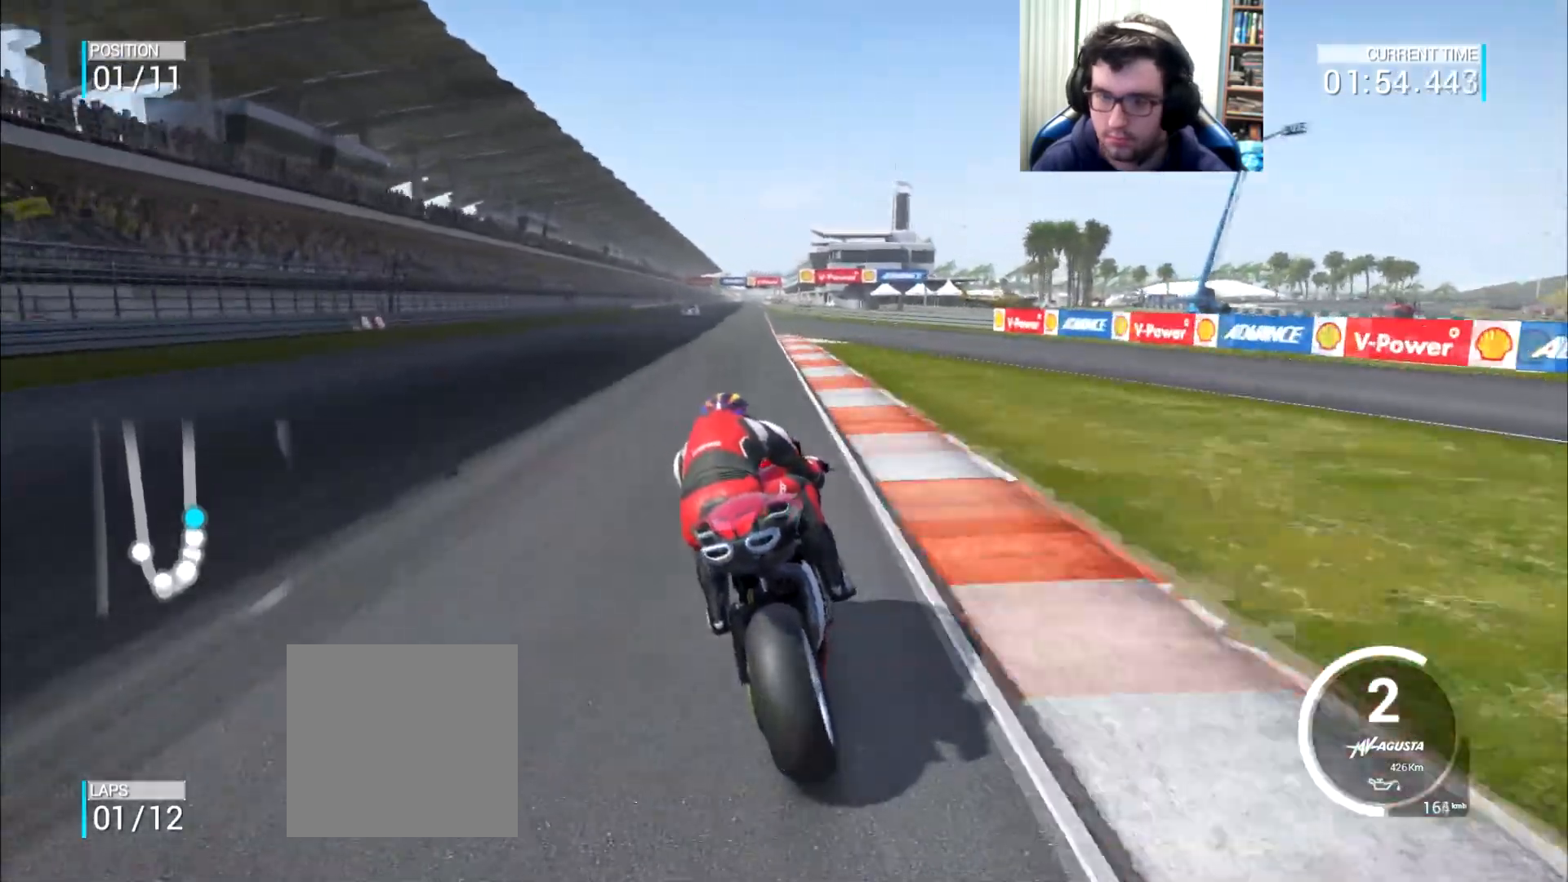
{"buttons": [], "left_stick": "up-left", "right_stick": "center", "events": []}
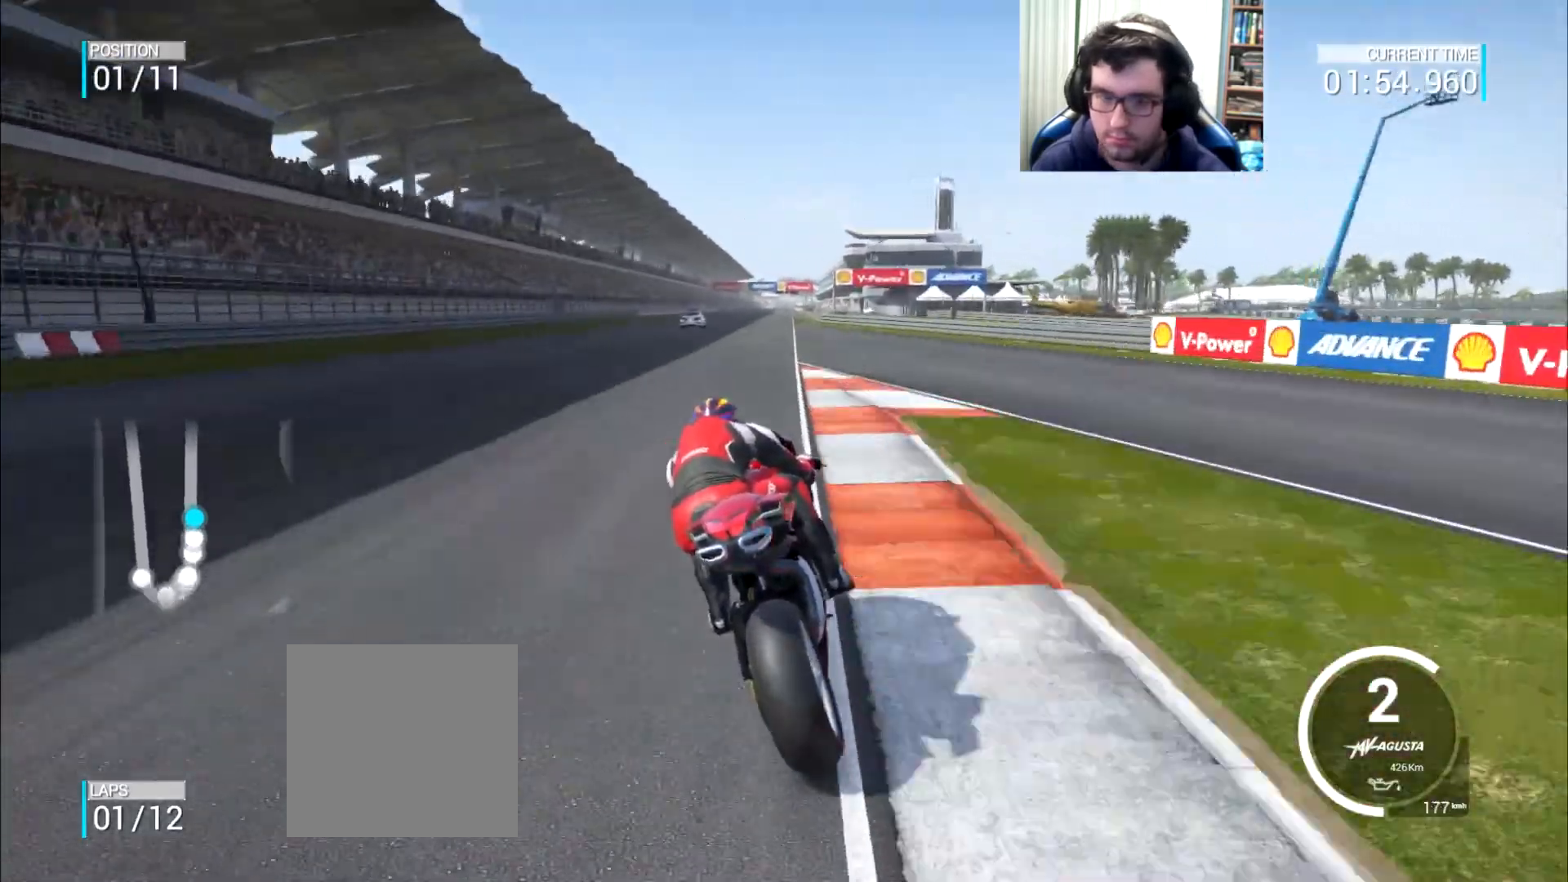
{"buttons": [], "left_stick": "up", "right_stick": "center", "events": [[217, "left_stick", "up"]]}
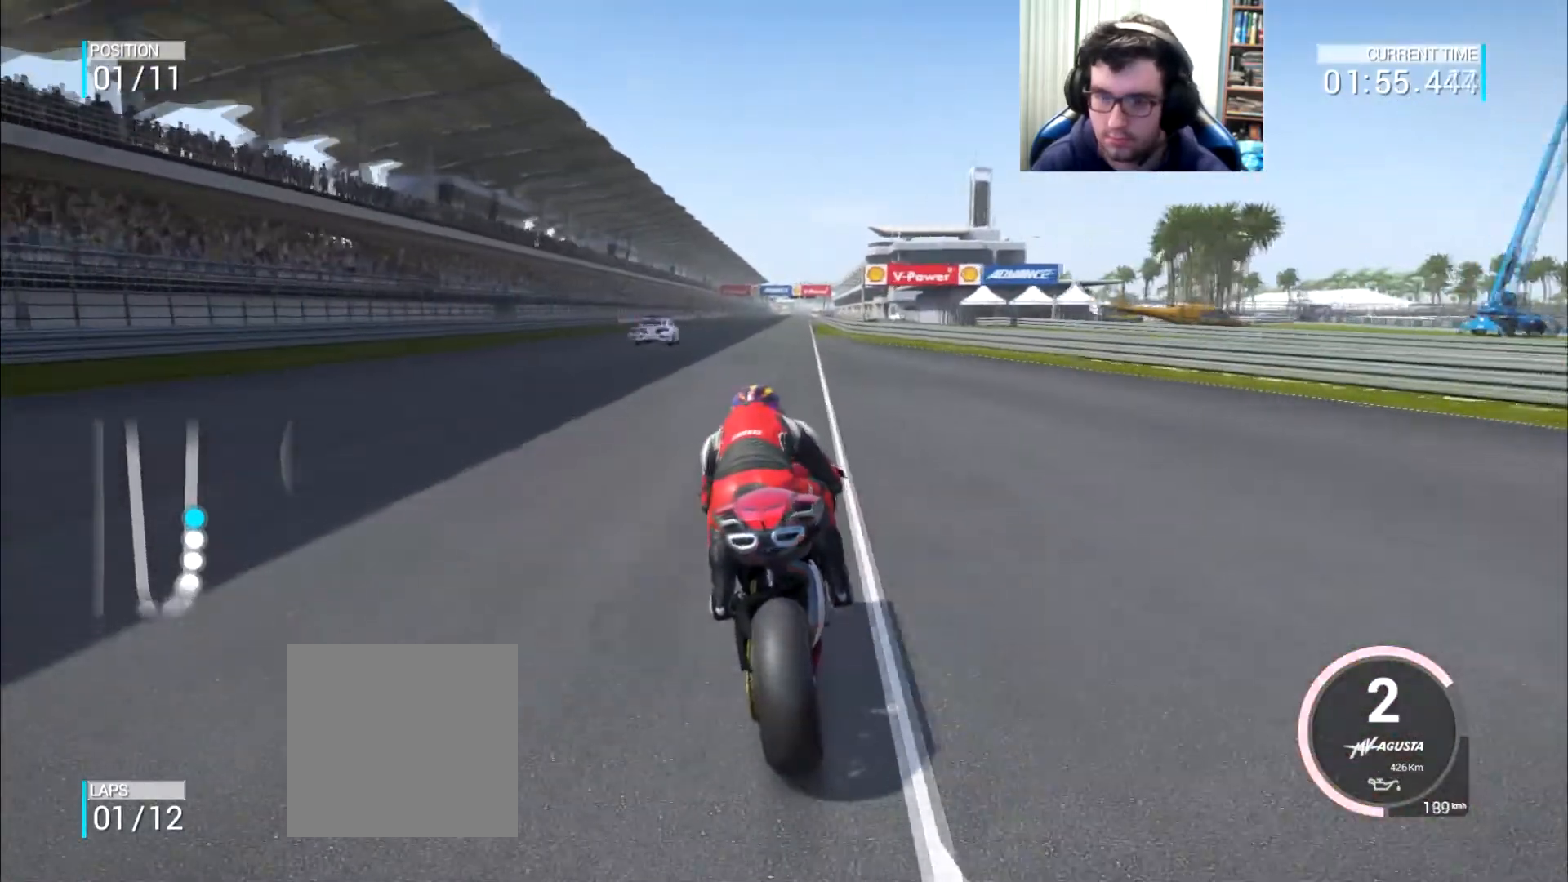
{"buttons": [], "left_stick": "center", "right_stick": "center", "events": [[100, "left_stick", "center"]]}
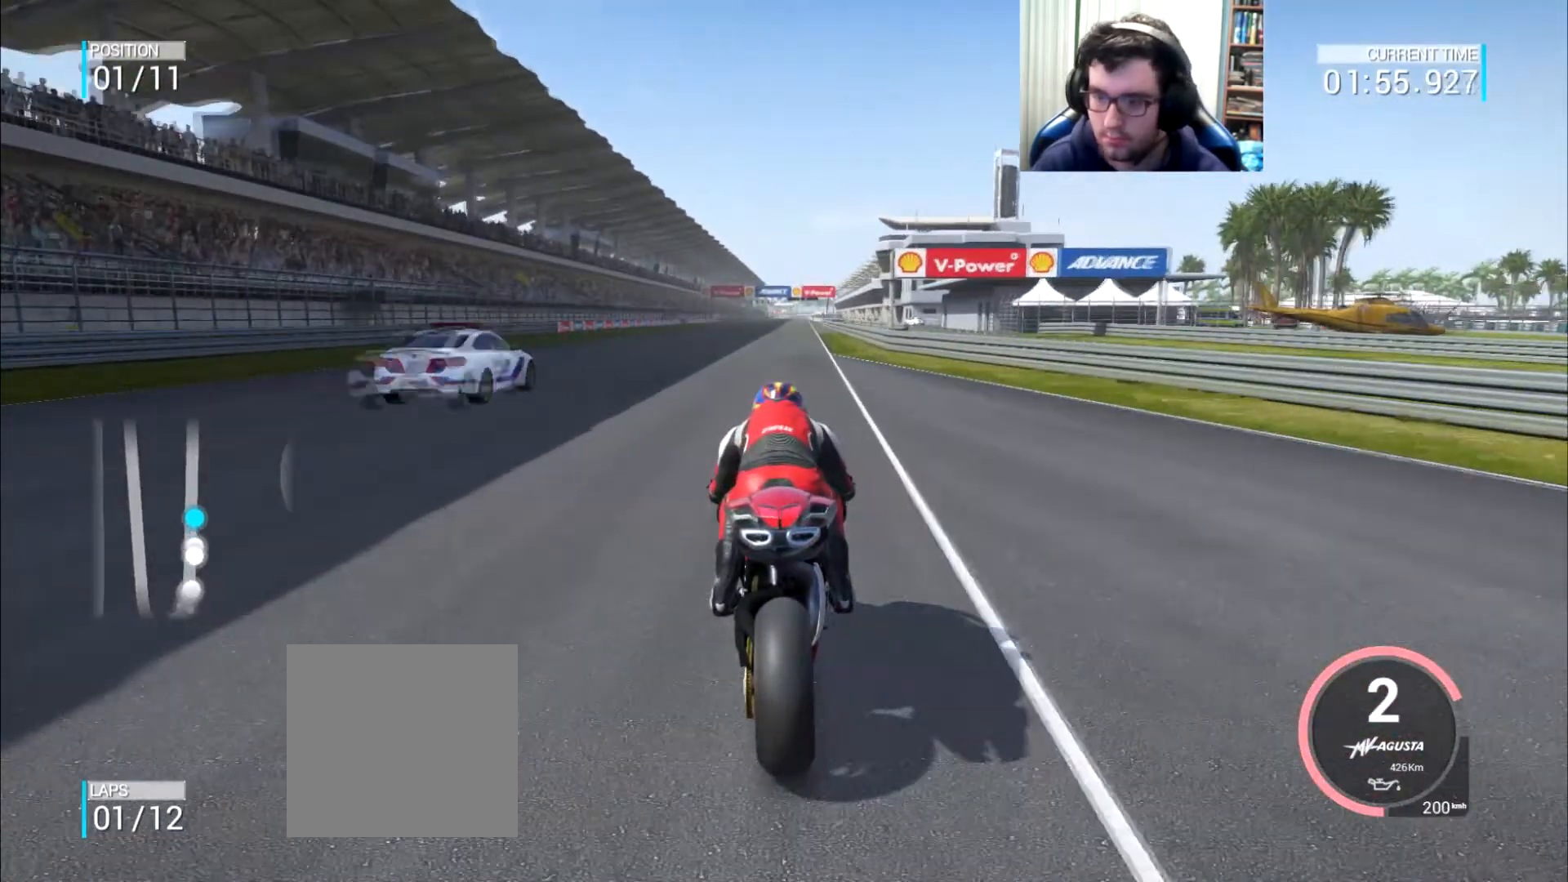
{"buttons": [], "left_stick": "center", "right_stick": "center", "events": []}
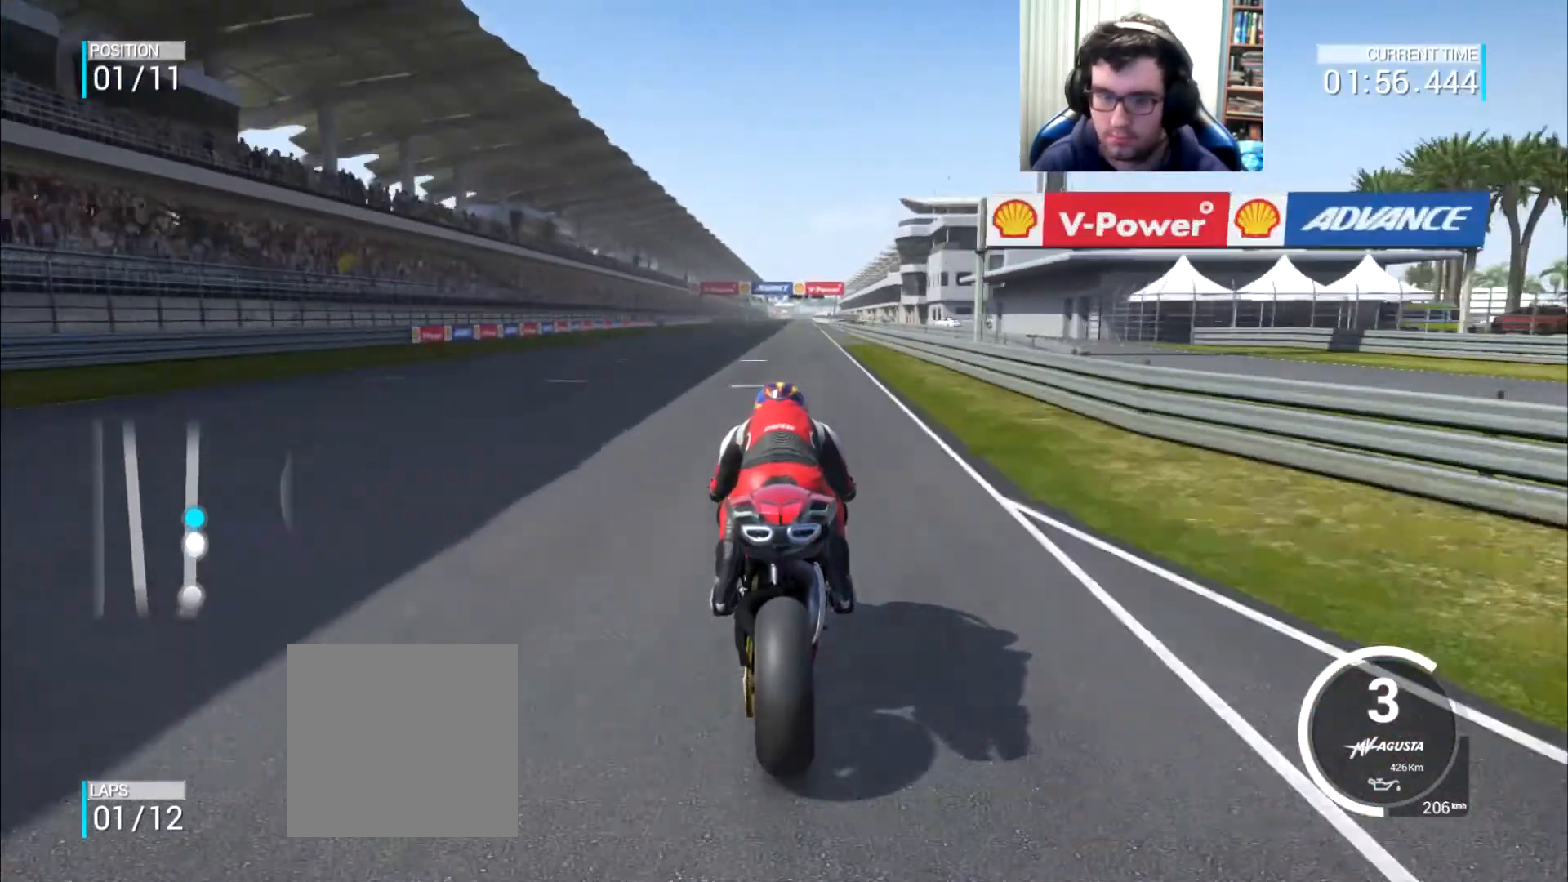
{"buttons": [], "left_stick": "center", "right_stick": "center", "events": []}
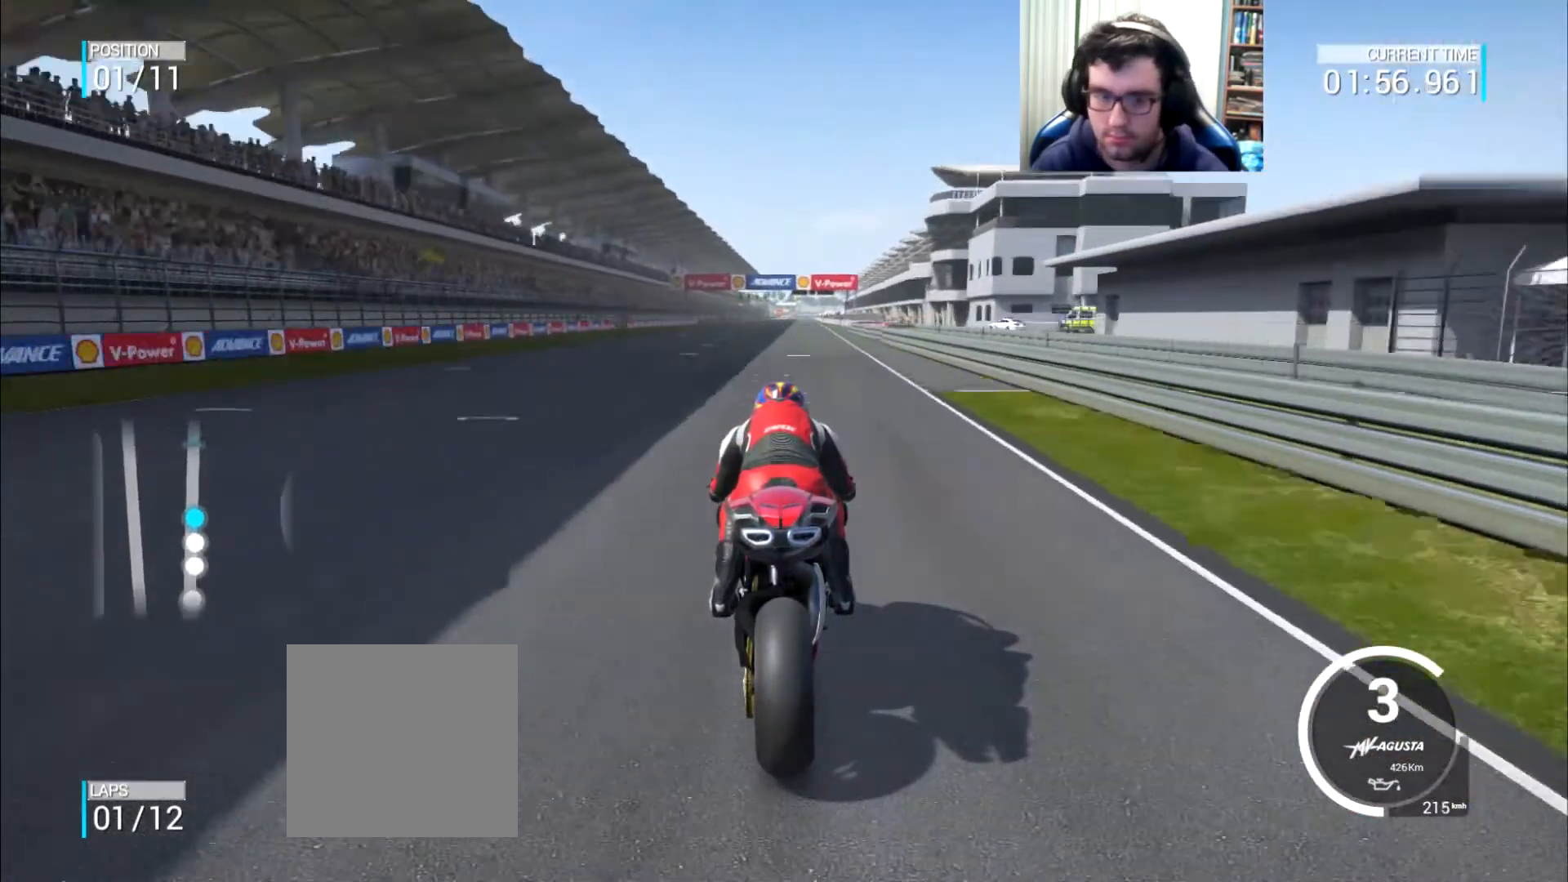
{"buttons": [], "left_stick": "center", "right_stick": "center", "events": []}
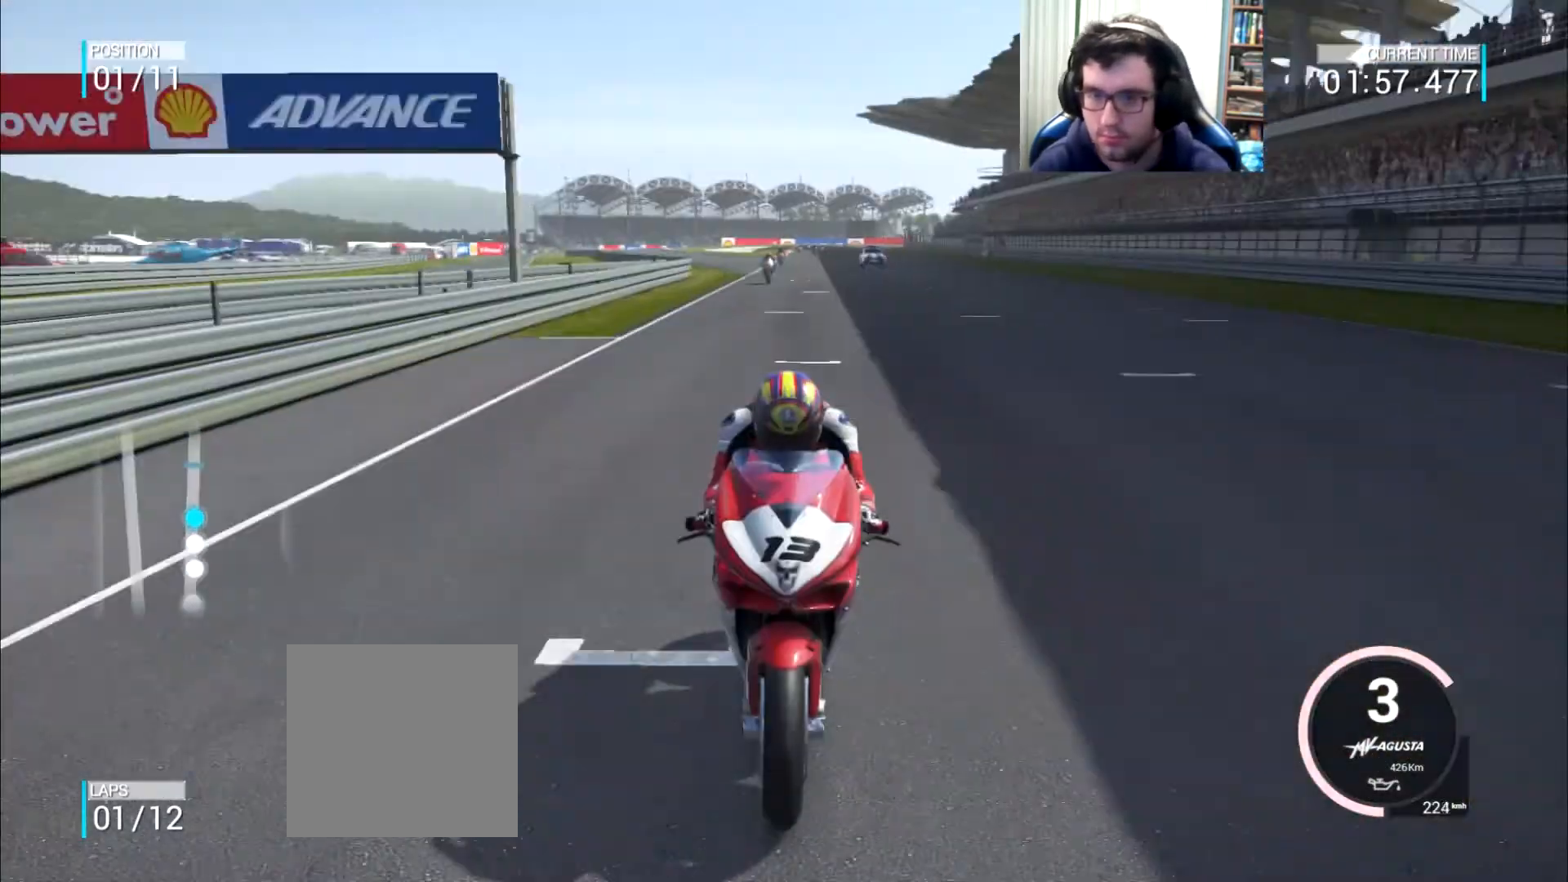
{"buttons": [], "left_stick": "center", "right_stick": "center", "events": []}
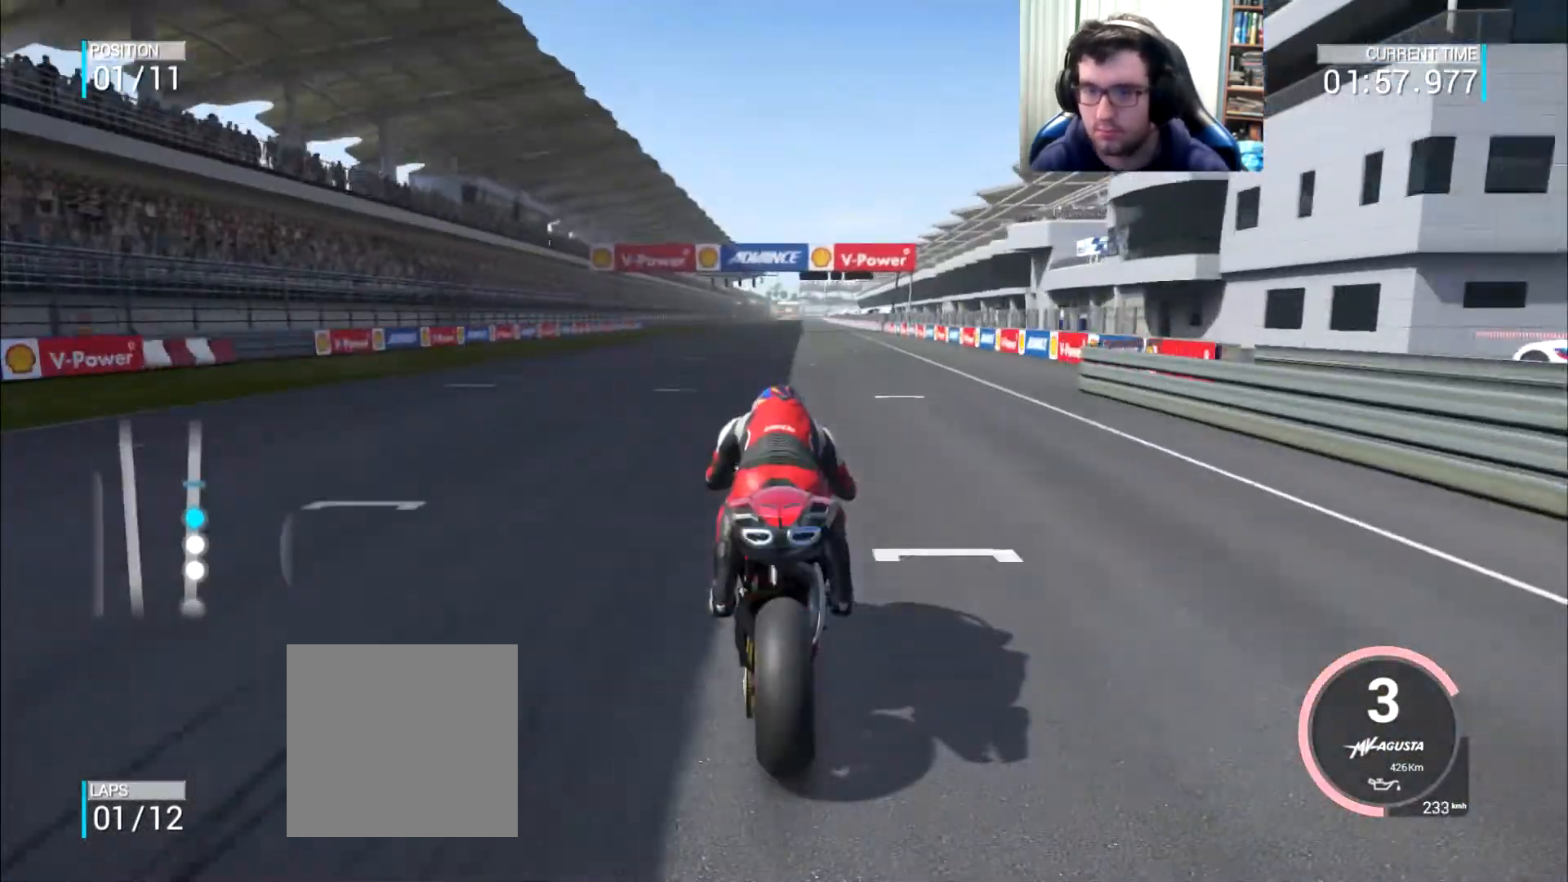
{"buttons": [], "left_stick": "center", "right_stick": "center", "events": []}
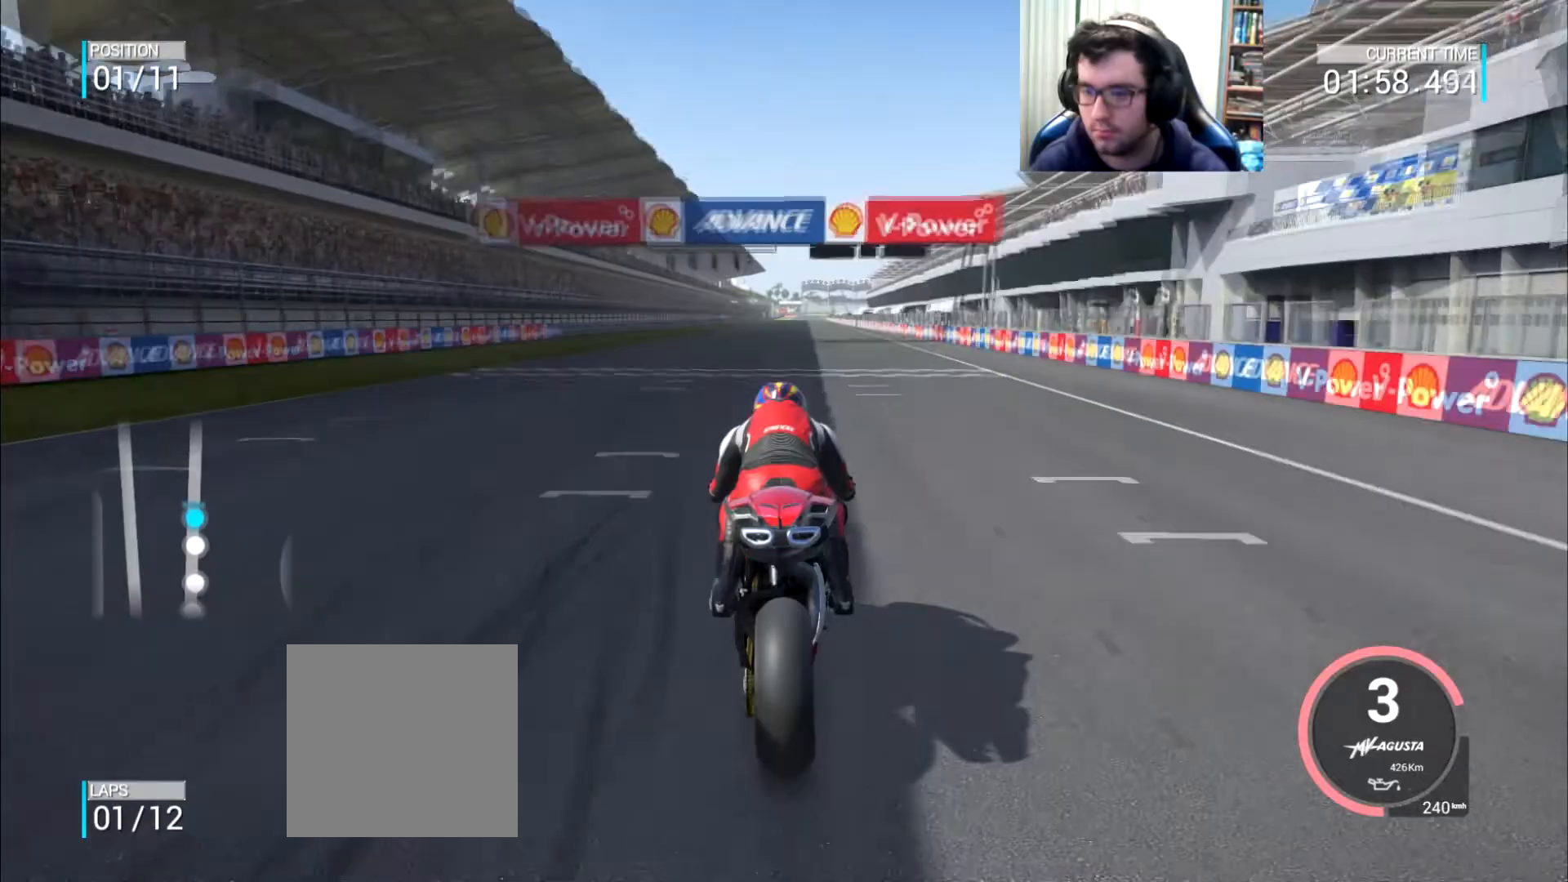
{"buttons": [], "left_stick": "center", "right_stick": "center", "events": []}
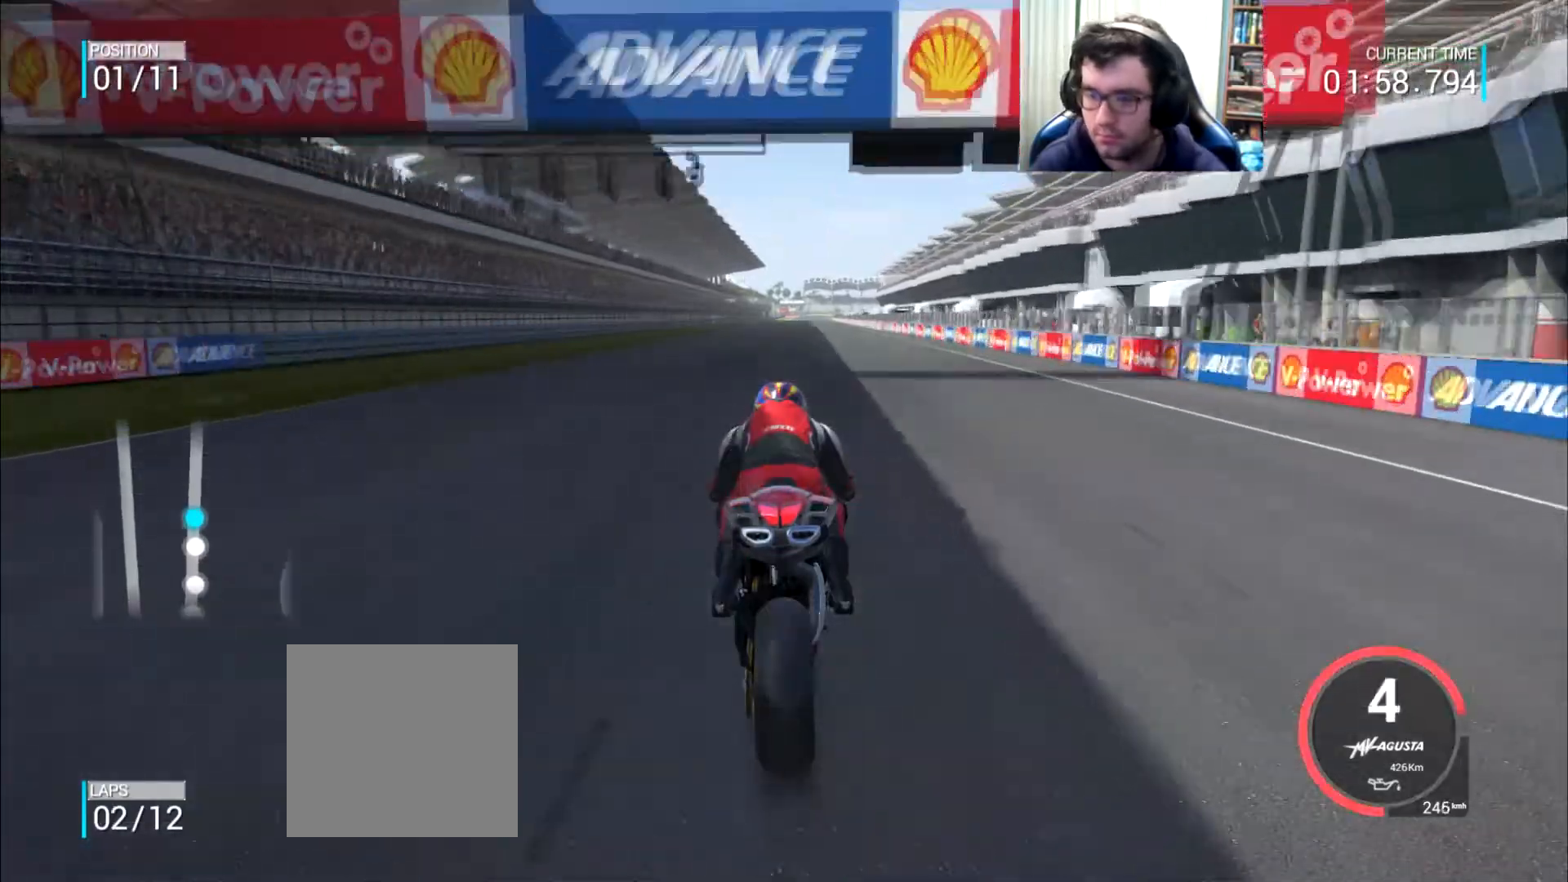
{"buttons": [], "left_stick": "center", "right_stick": "center", "events": [[16, "B", "down"], [50, "B", "up"]]}
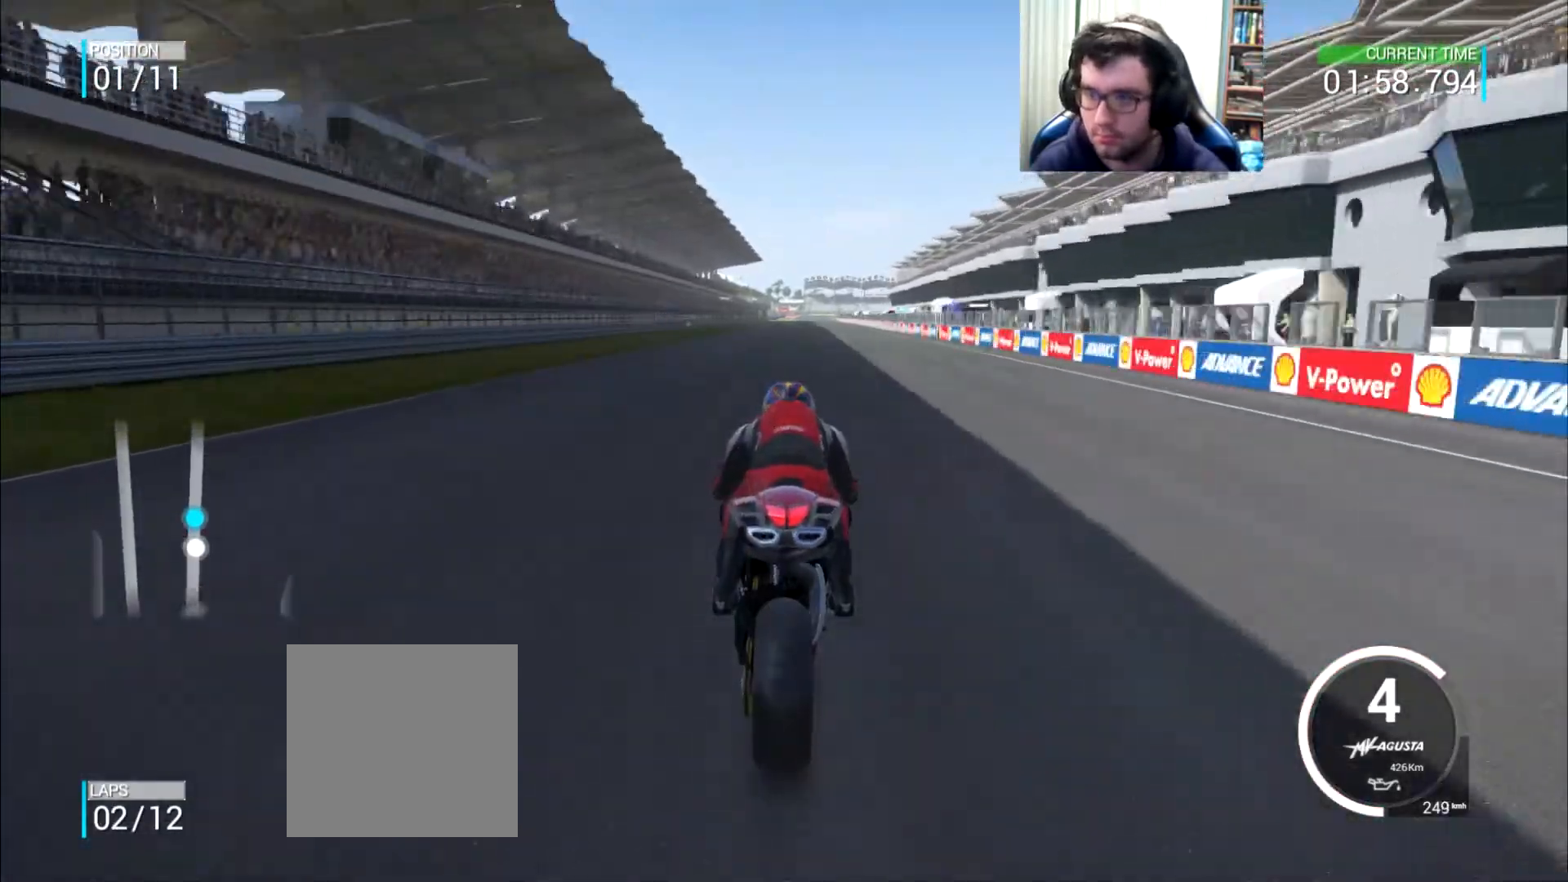
{"buttons": [], "left_stick": "right", "right_stick": "center", "events": [[134, "left_stick", "right"], [217, "left_stick", "center"], [467, "left_stick", "right"]]}
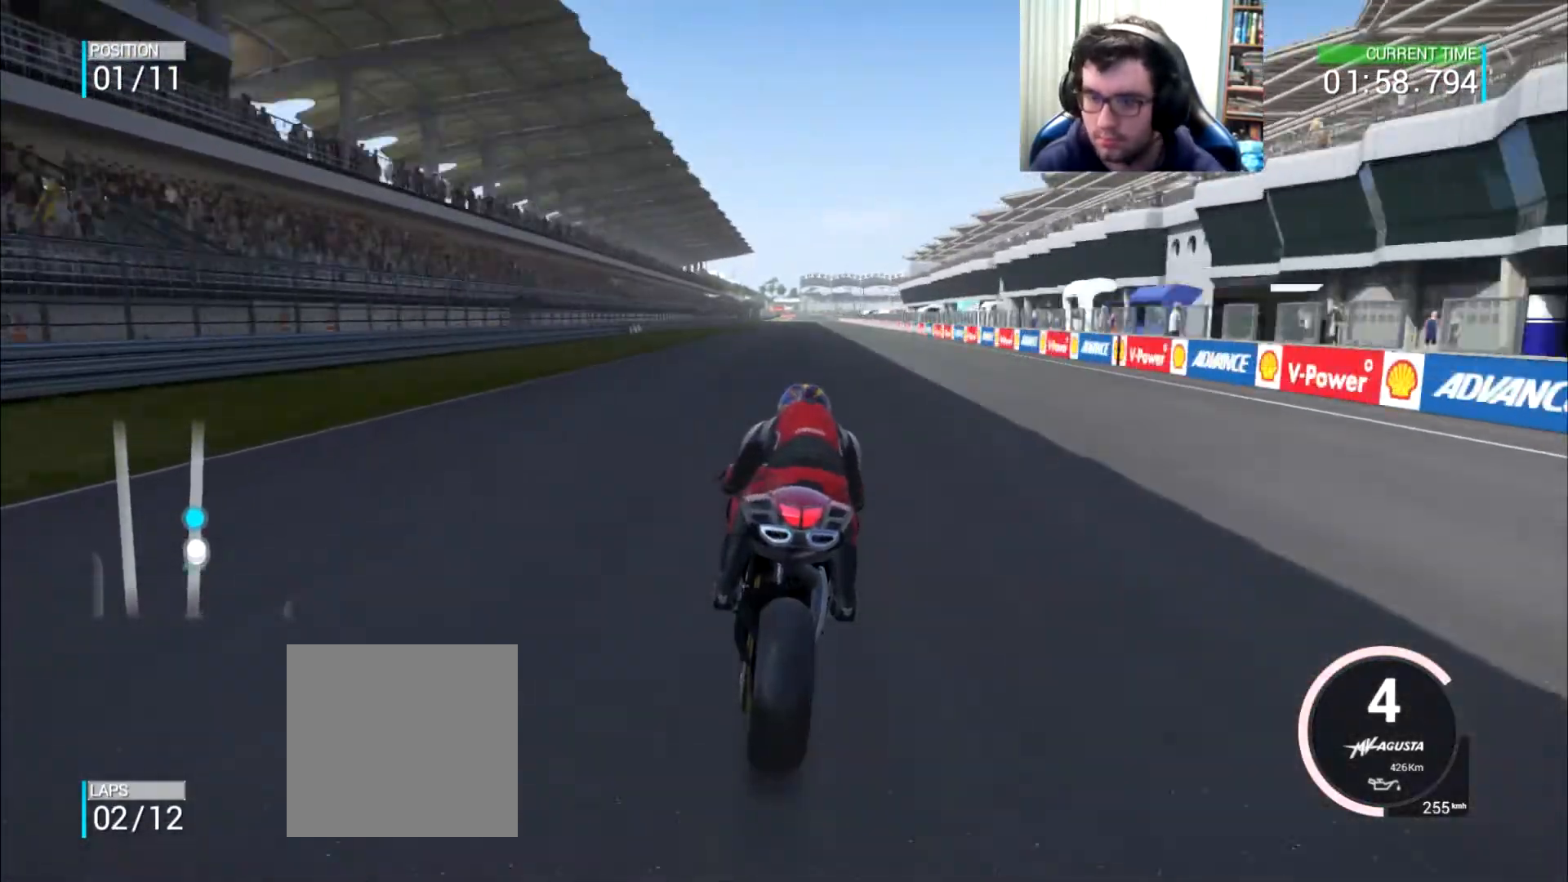
{"buttons": [], "left_stick": "right", "right_stick": "center", "events": [[83, "left_stick", "center"], [467, "left_stick", "right"]]}
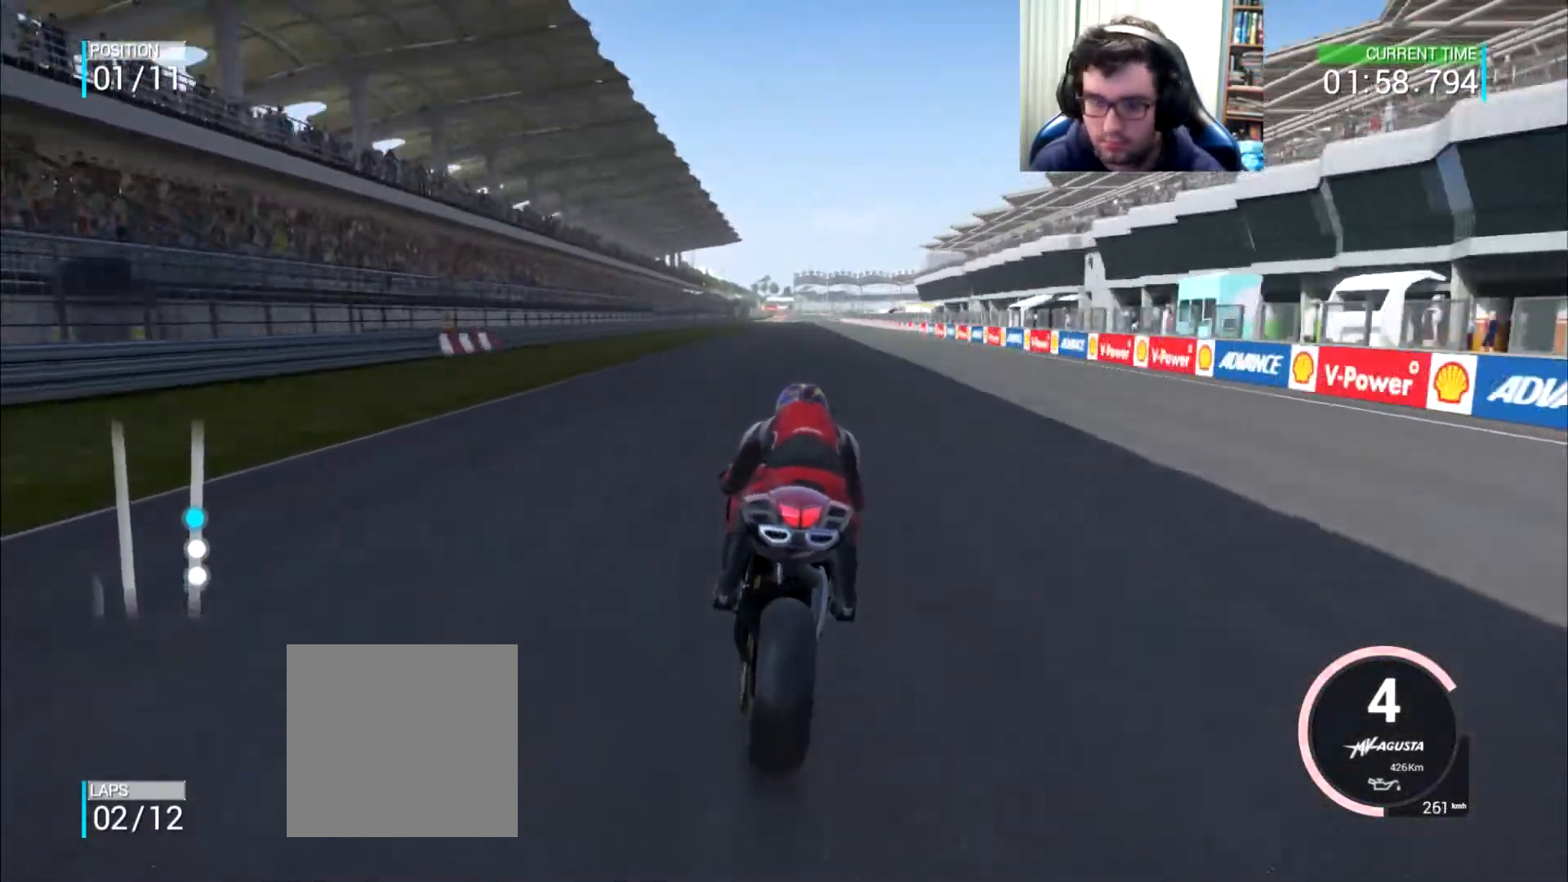
{"buttons": [], "left_stick": "center", "right_stick": "center", "events": [[16, "left_stick", "center"]]}
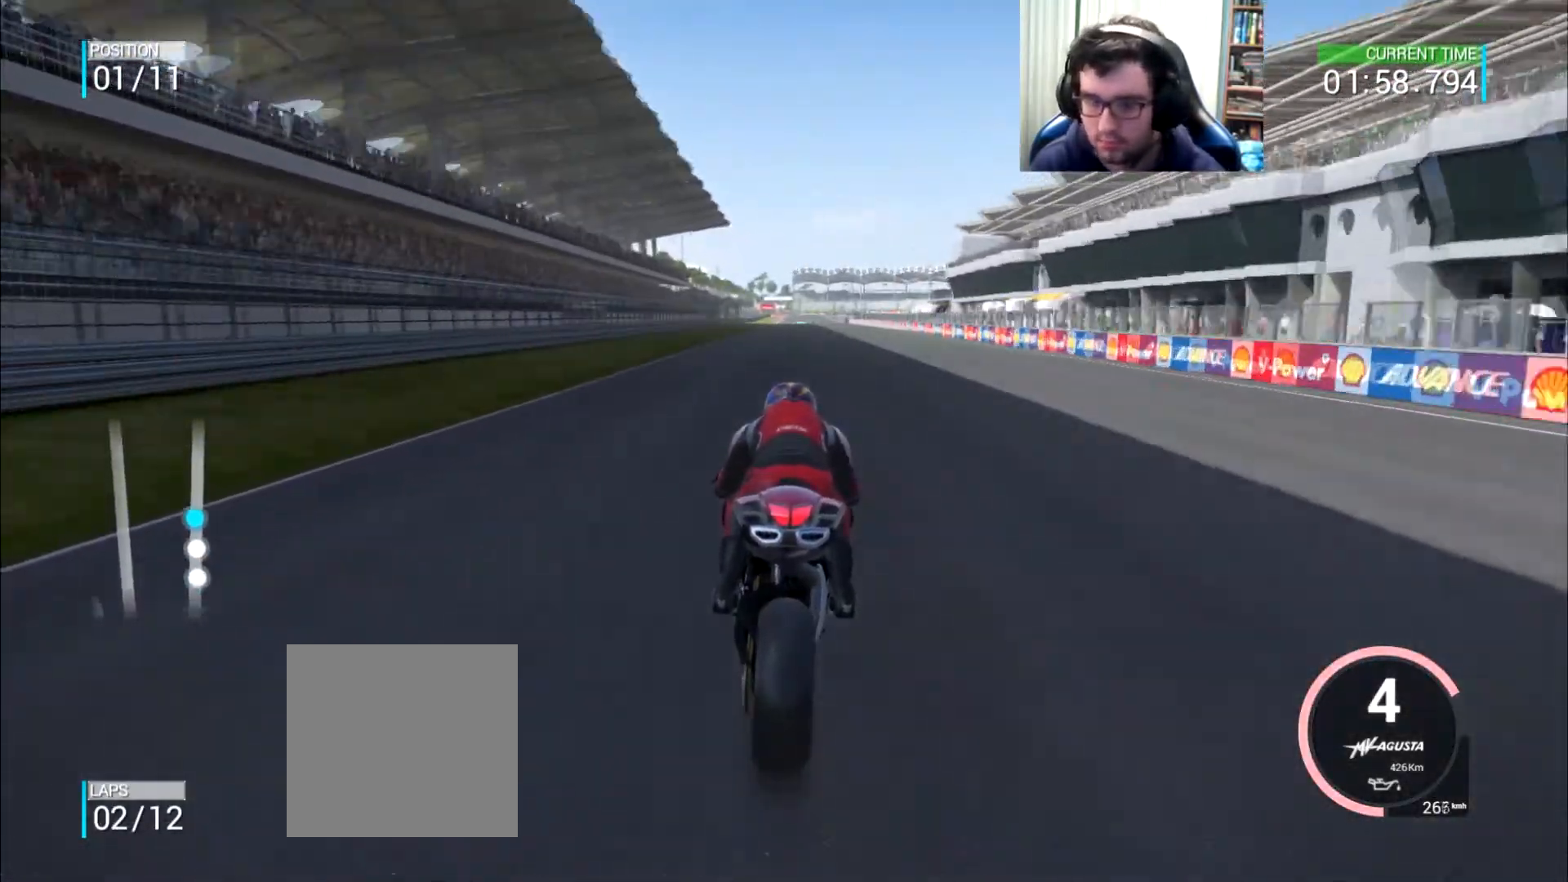
{"buttons": [], "left_stick": "center", "right_stick": "center", "events": []}
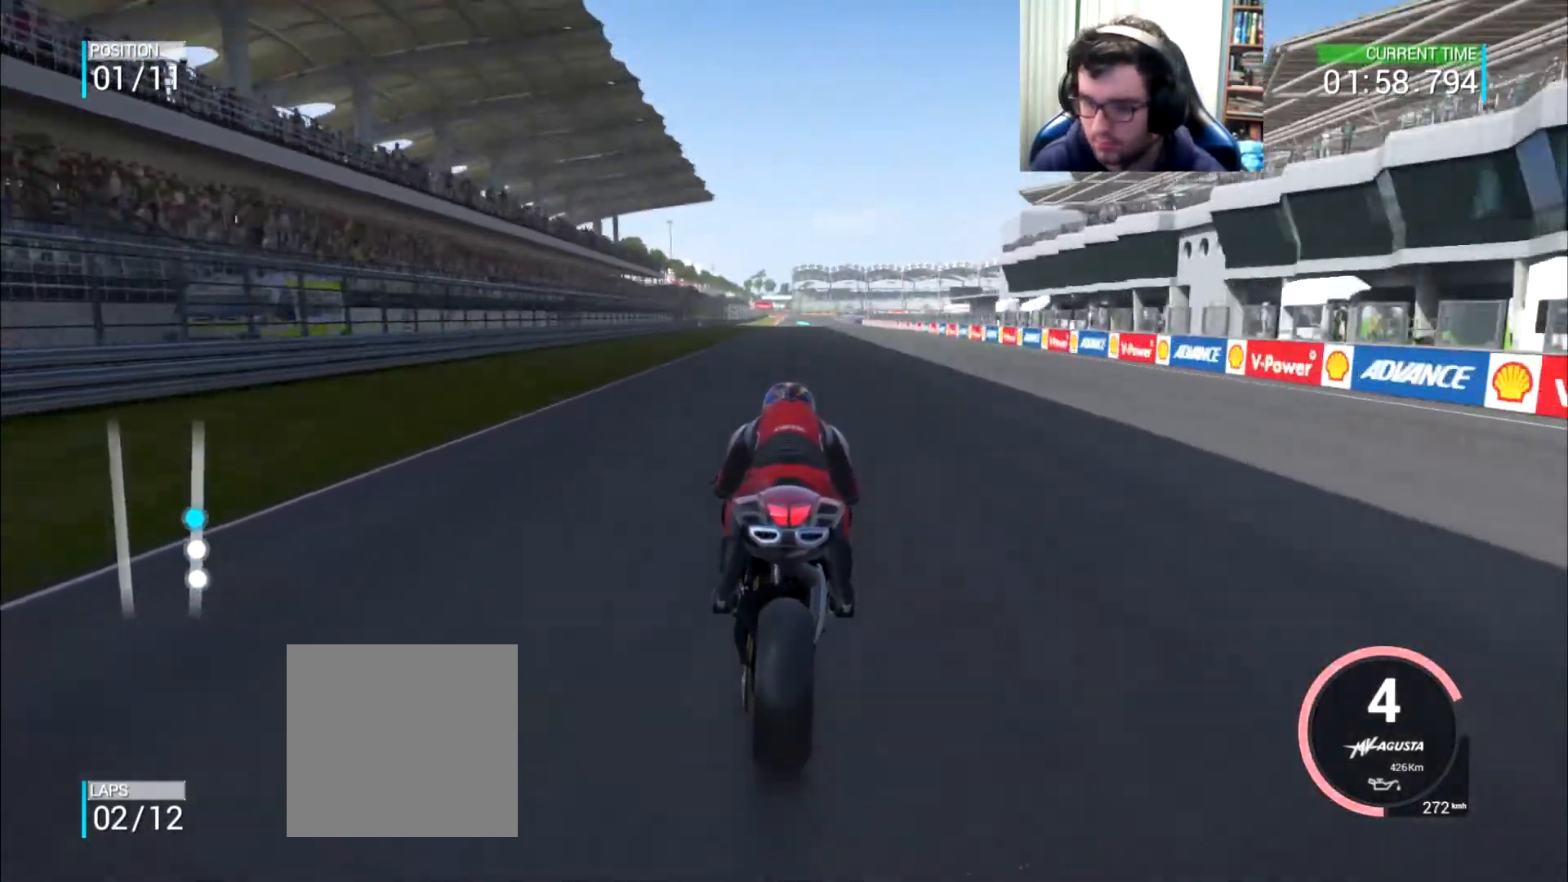
{"buttons": [], "left_stick": "center", "right_stick": "center", "events": []}
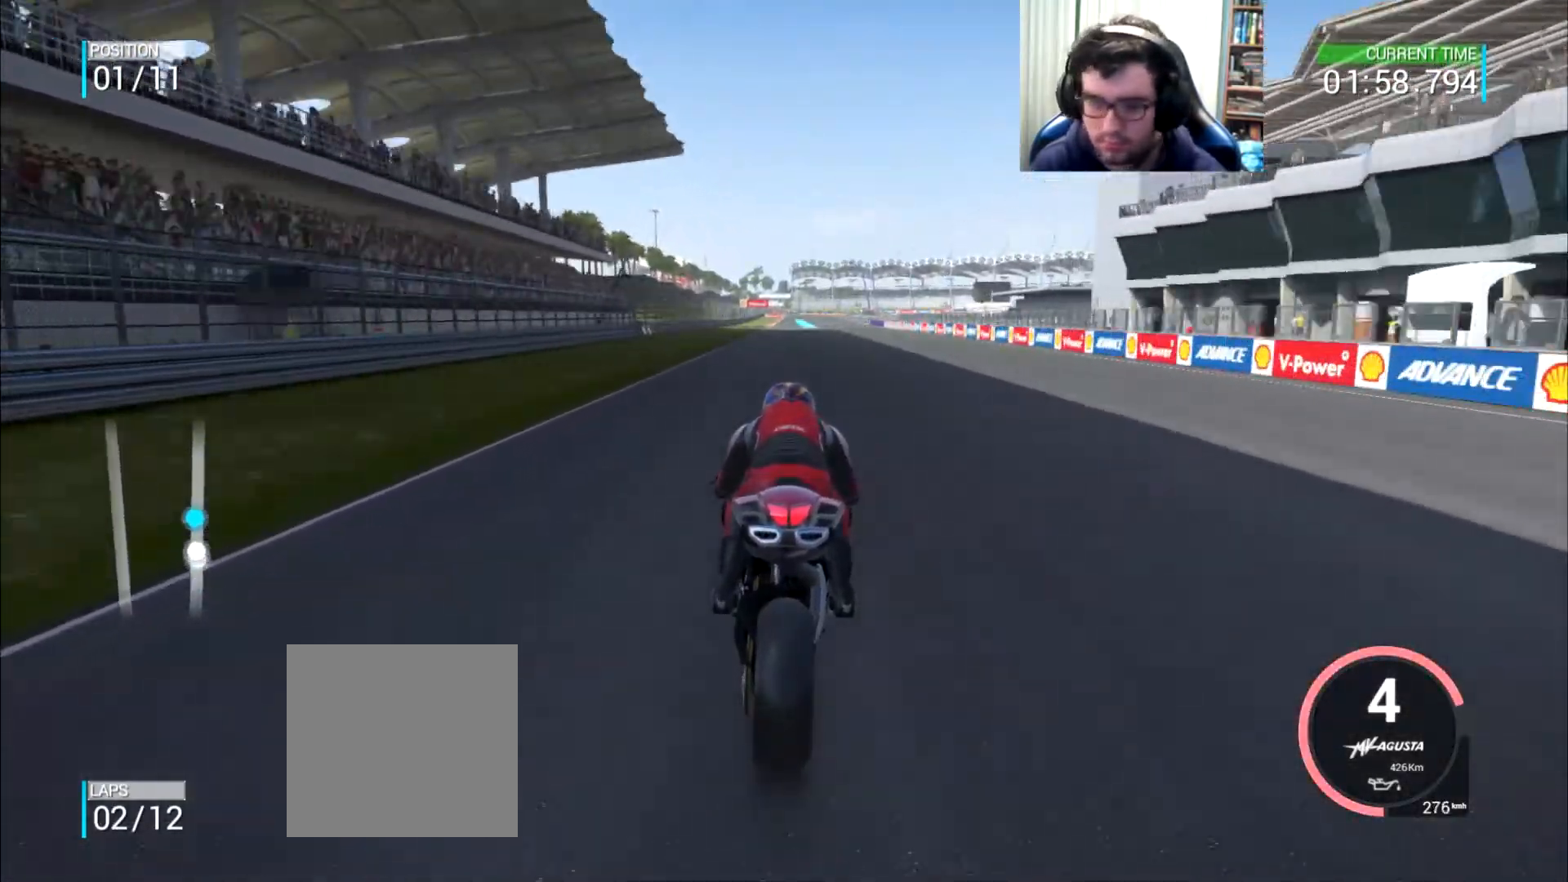
{"buttons": [], "left_stick": "center", "right_stick": "center", "events": [[317, "B", "down"], [367, "B", "up"]]}
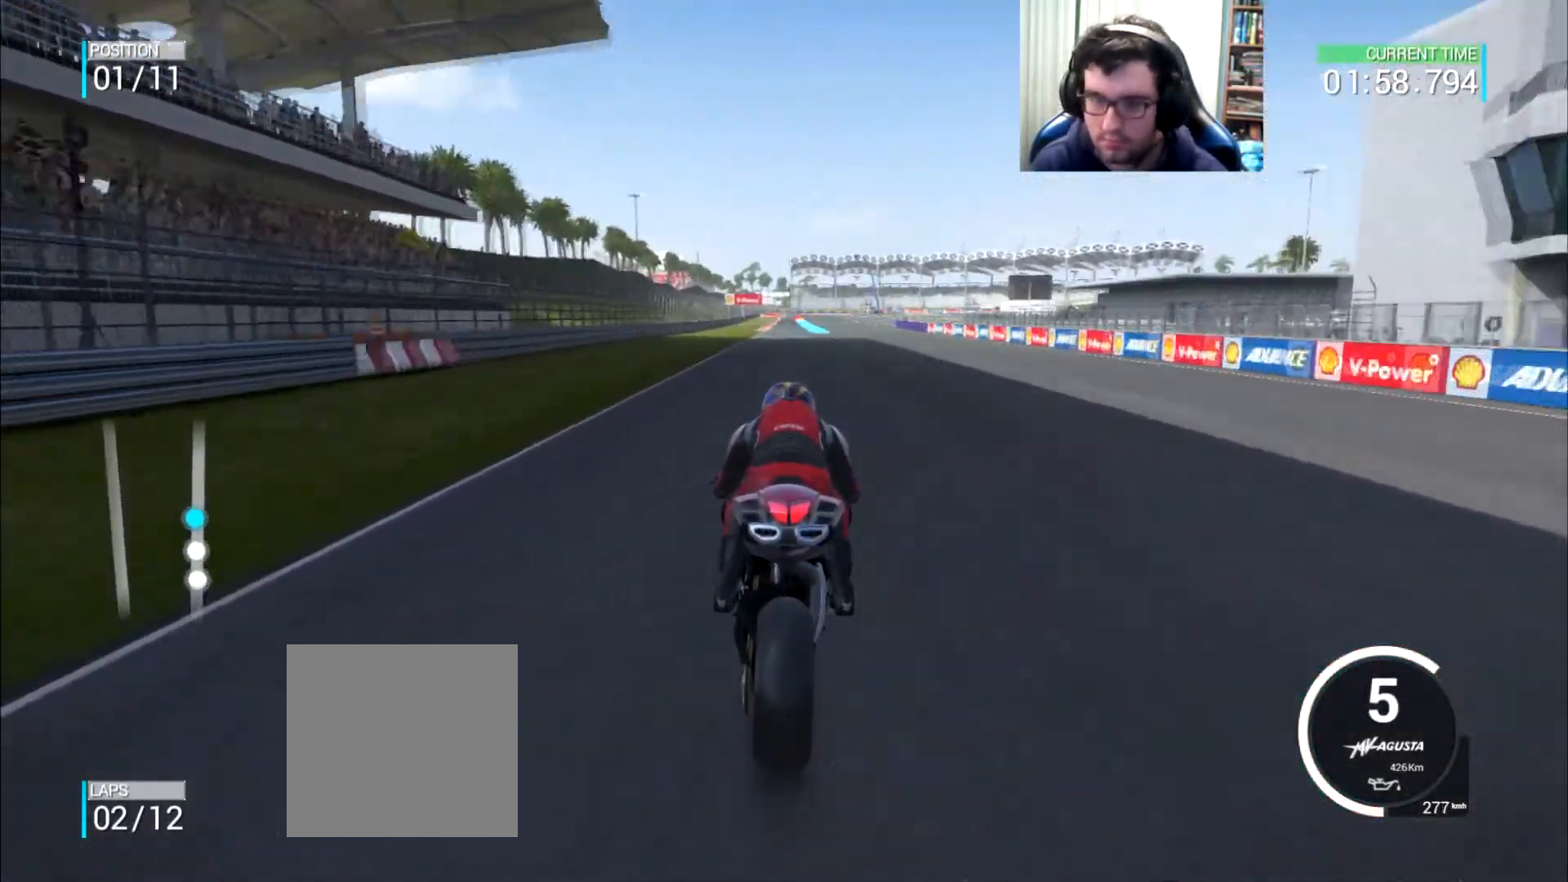
{"buttons": [], "left_stick": "center", "right_stick": "center", "events": []}
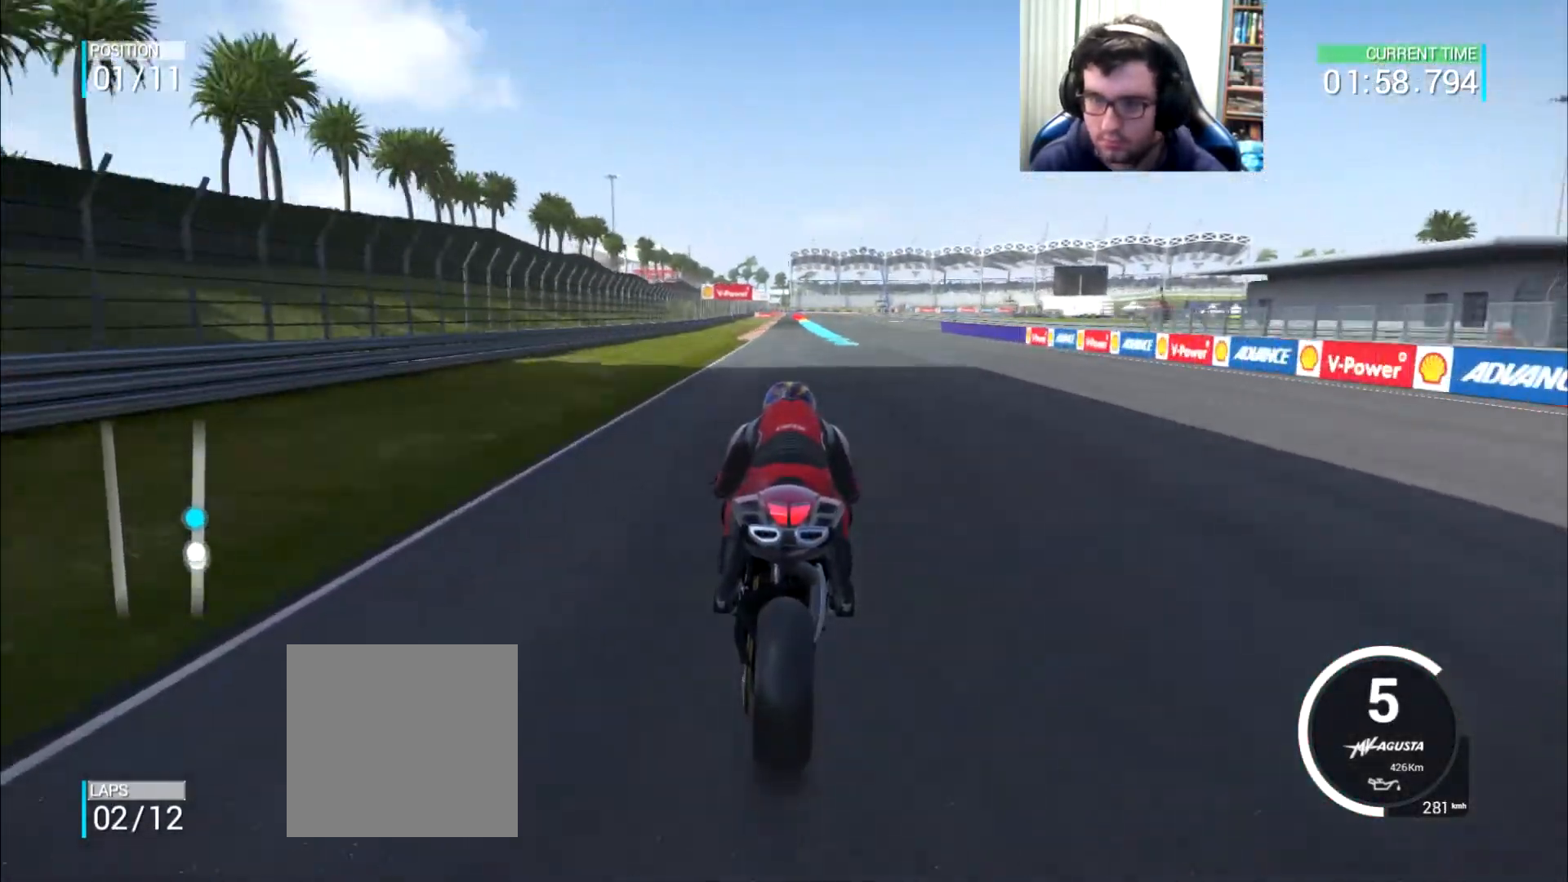
{"buttons": [], "left_stick": "center", "right_stick": "center", "events": []}
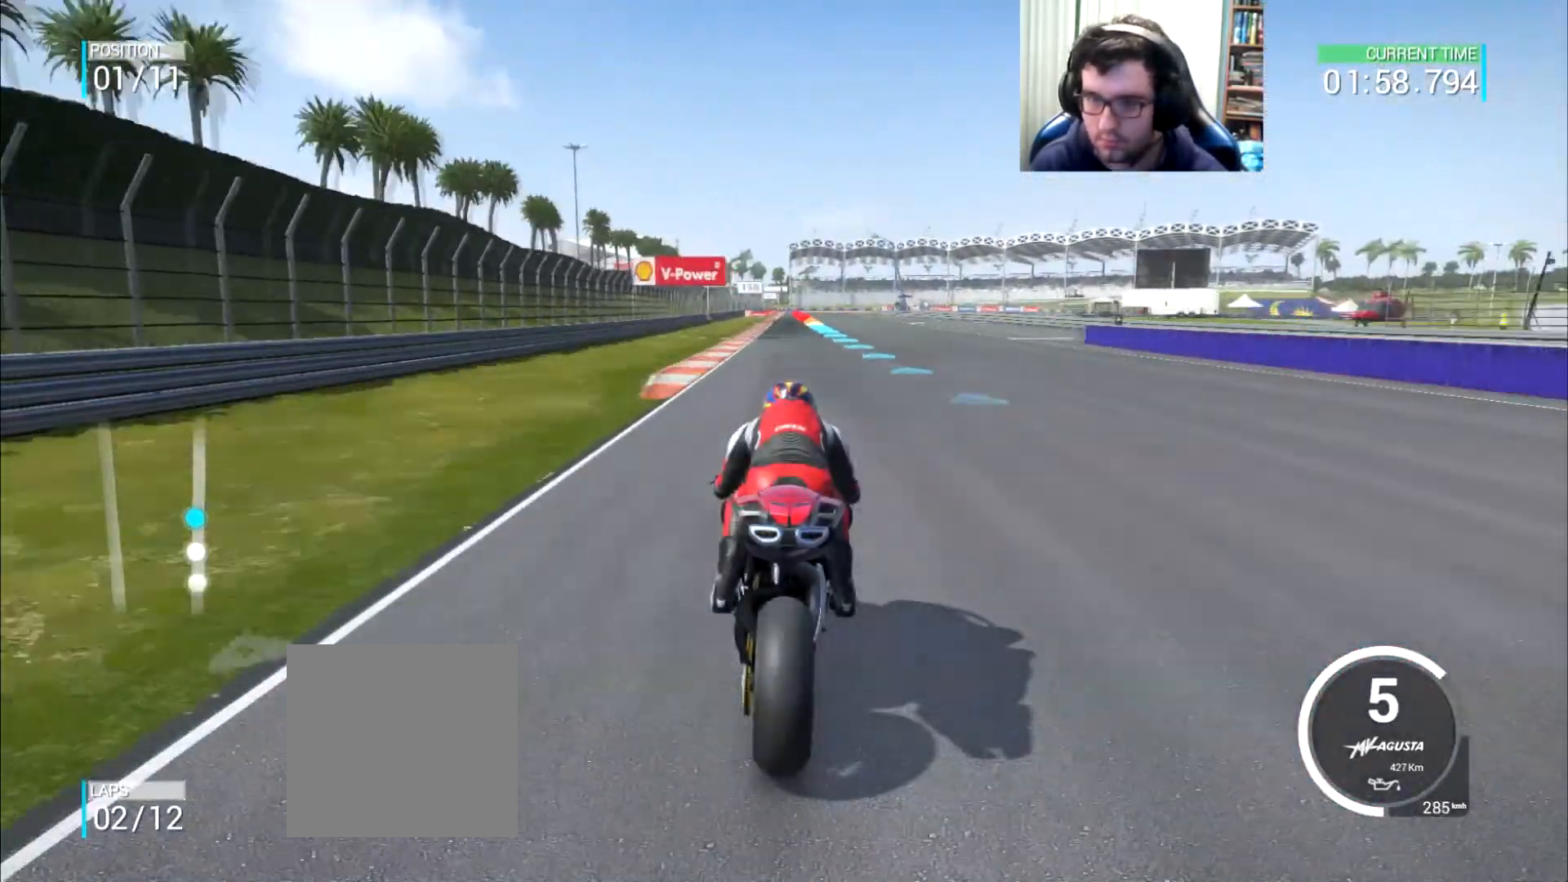
{"buttons": [], "left_stick": "center", "right_stick": "center", "events": [[83, "left_stick", "left"], [183, "left_stick", "center"]]}
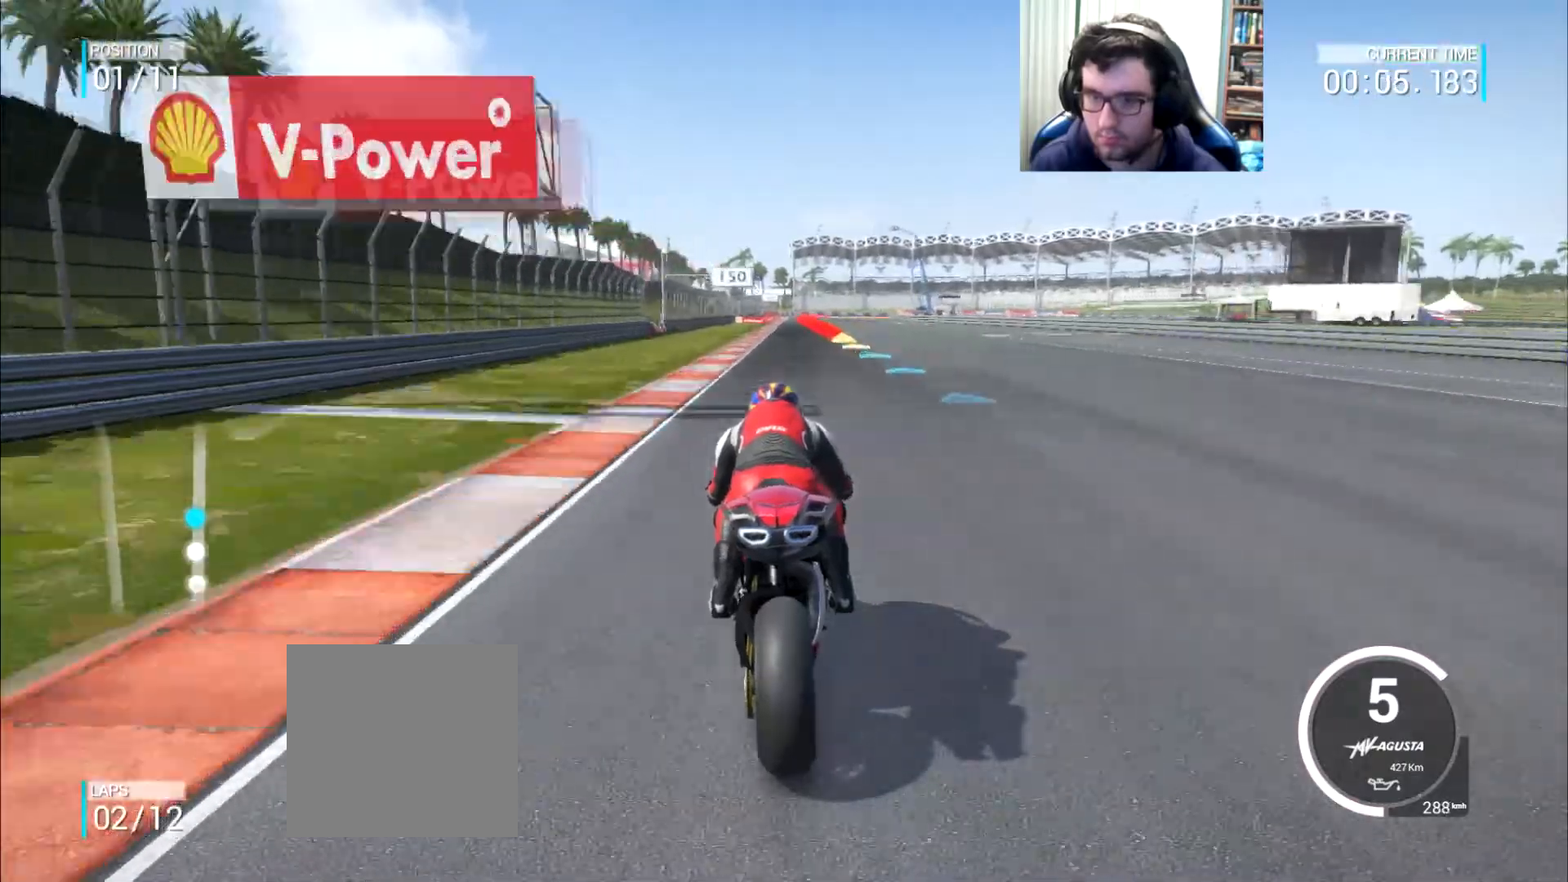
{"buttons": [], "left_stick": "center", "right_stick": "center", "events": [[317, "left_stick", "right"], [450, "left_stick", "center"]]}
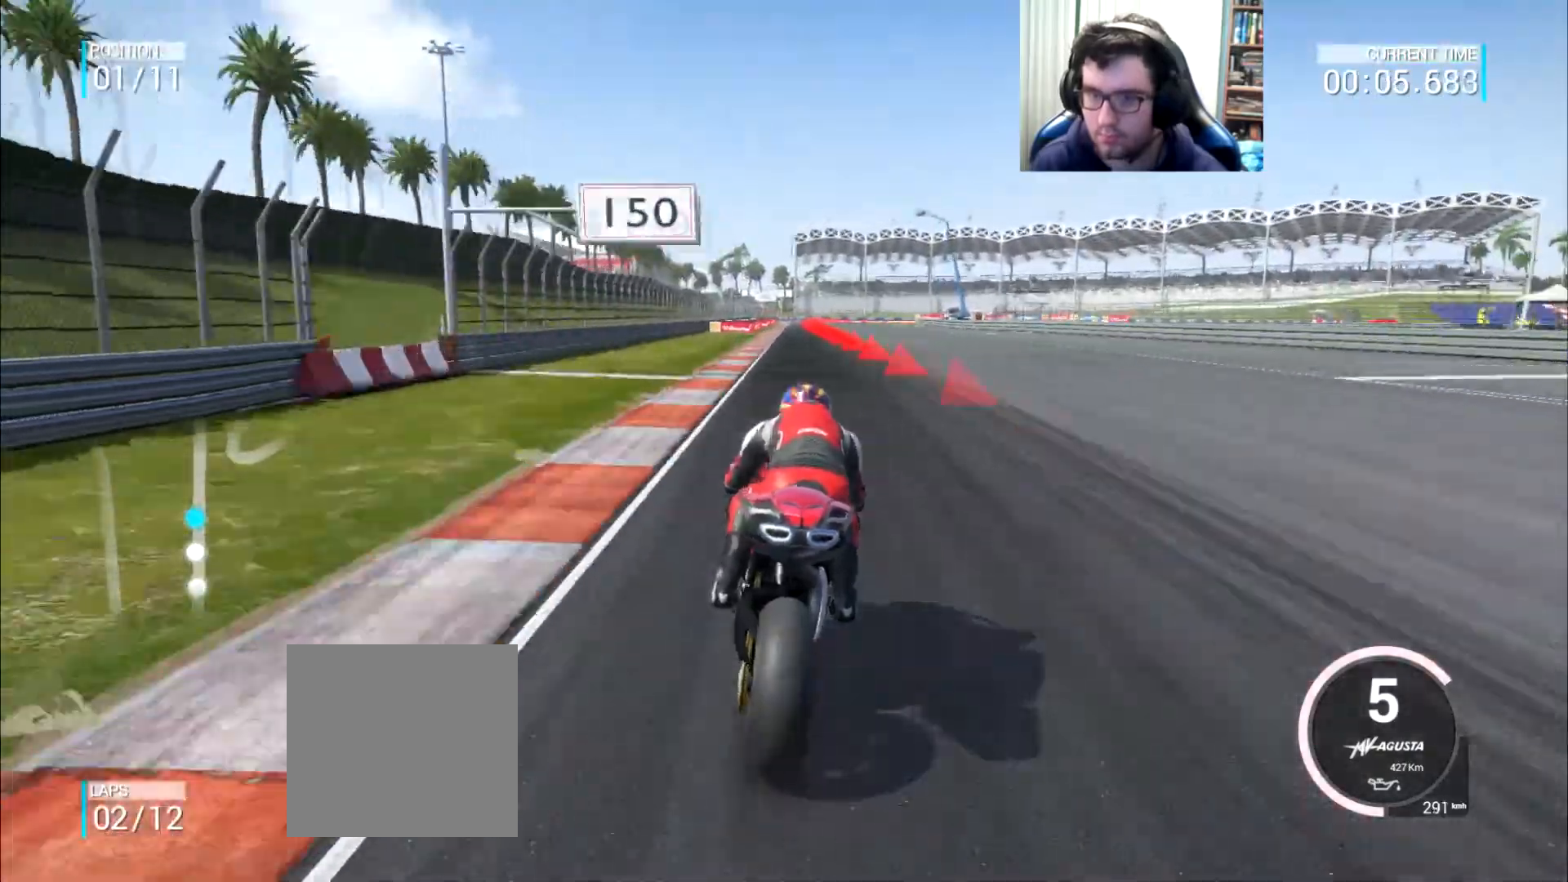
{"buttons": ["A", "L2"], "left_stick": "down-right", "right_stick": "center", "events": [[16, "left_stick", "right"], [116, "L2", "down"], [116, "left_stick", "down-right"], [133, "A", "down"], [200, "X", "down"], [317, "X", "up"]]}
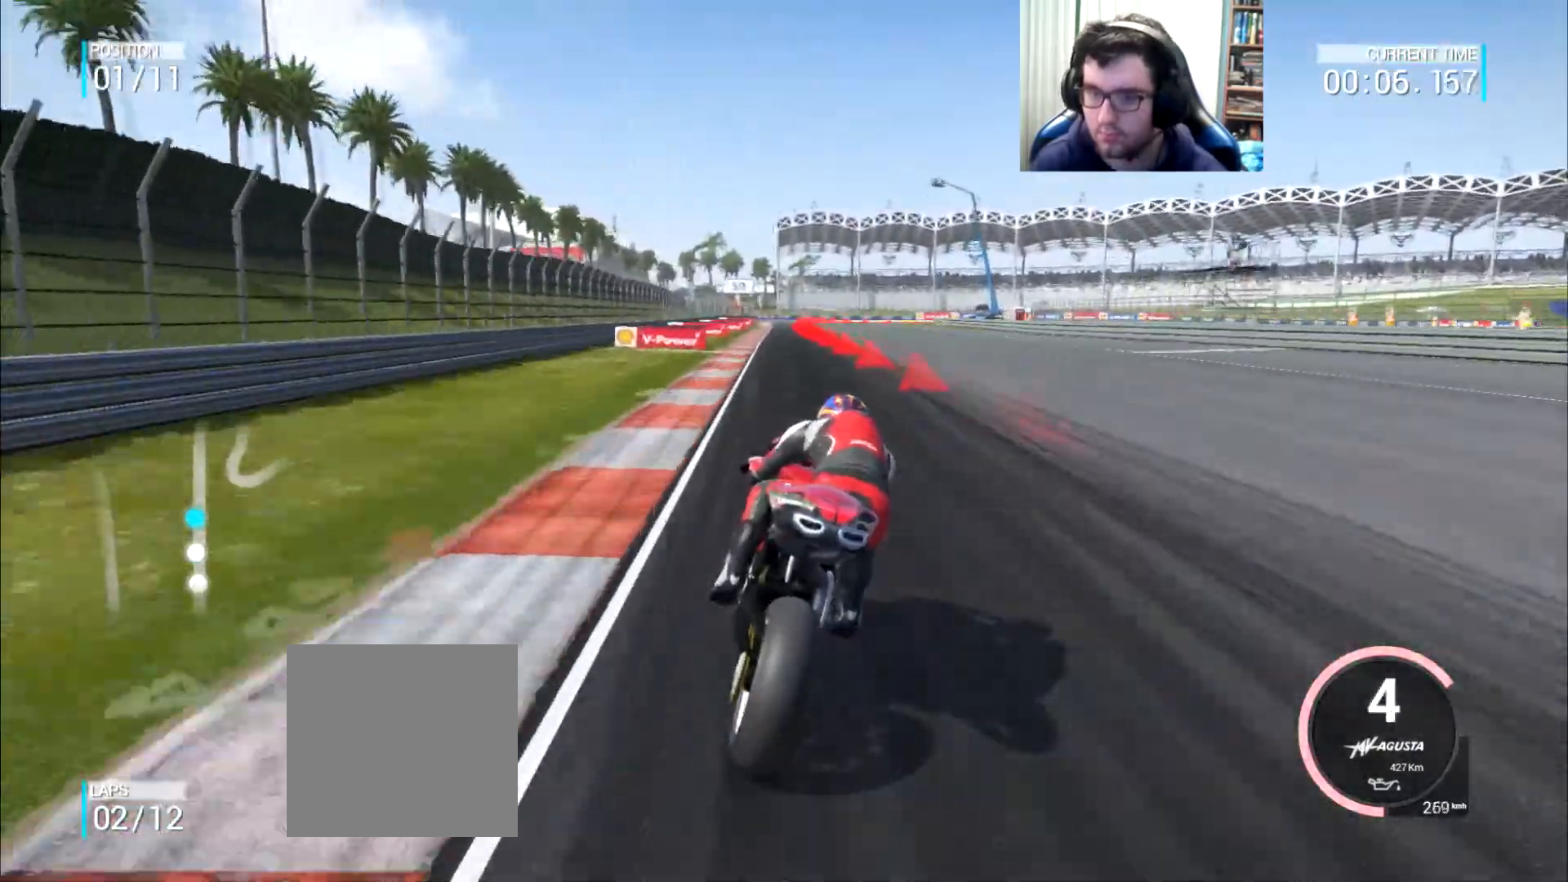
{"buttons": ["A", "L2"], "left_stick": "down-right", "right_stick": "center", "events": [[33, "X", "down"], [167, "X", "up"]]}
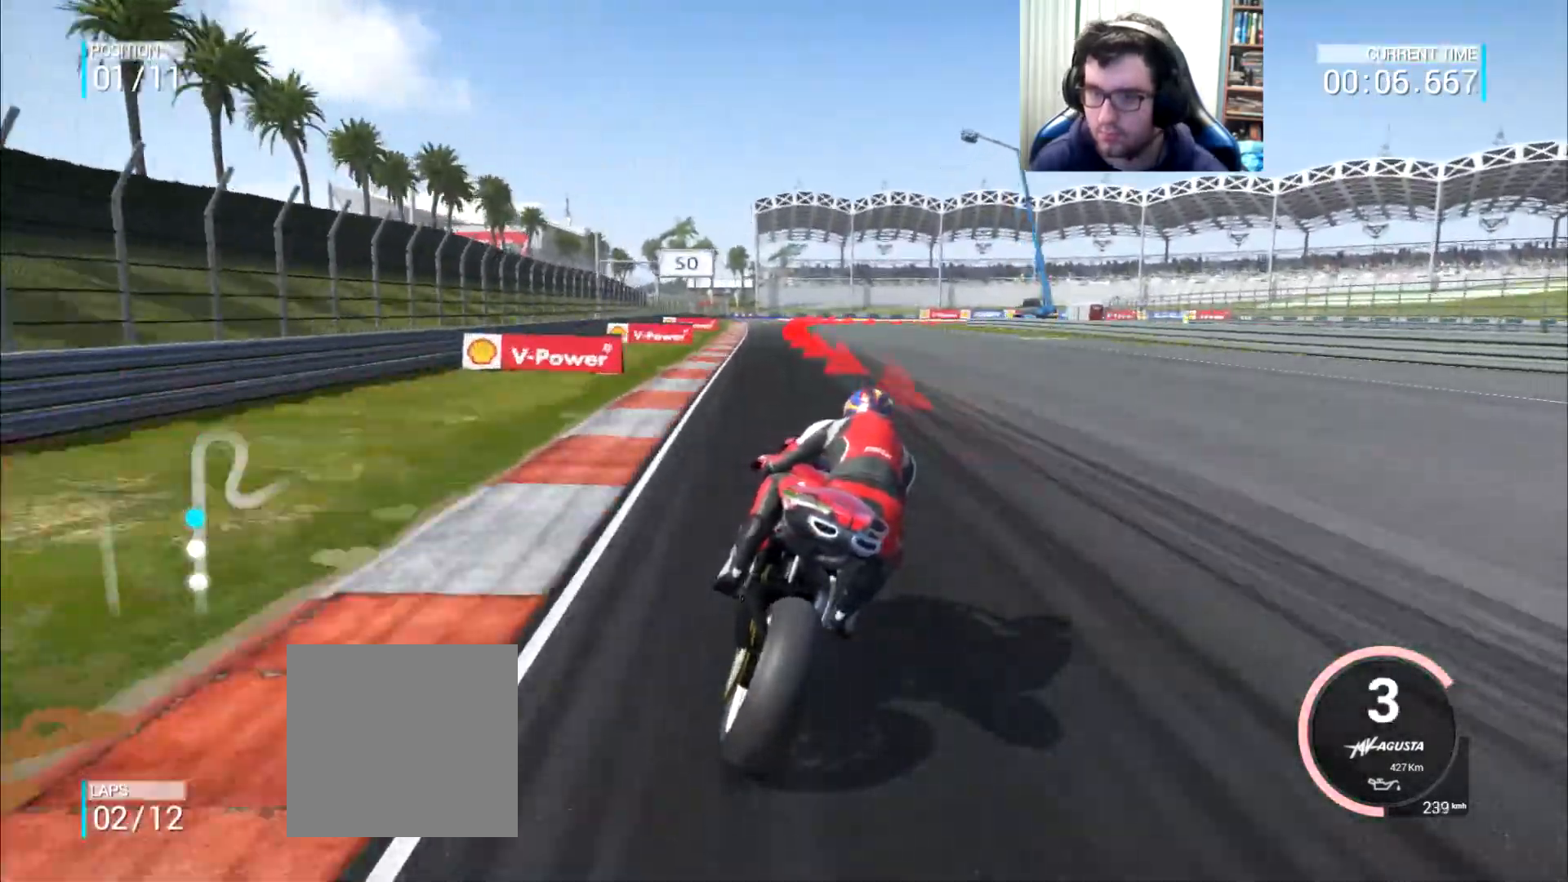
{"buttons": ["A", "X", "L2"], "left_stick": "down-right", "right_stick": "center", "events": [[66, "X", "down"], [166, "X", "up"], [500, "X", "down"]]}
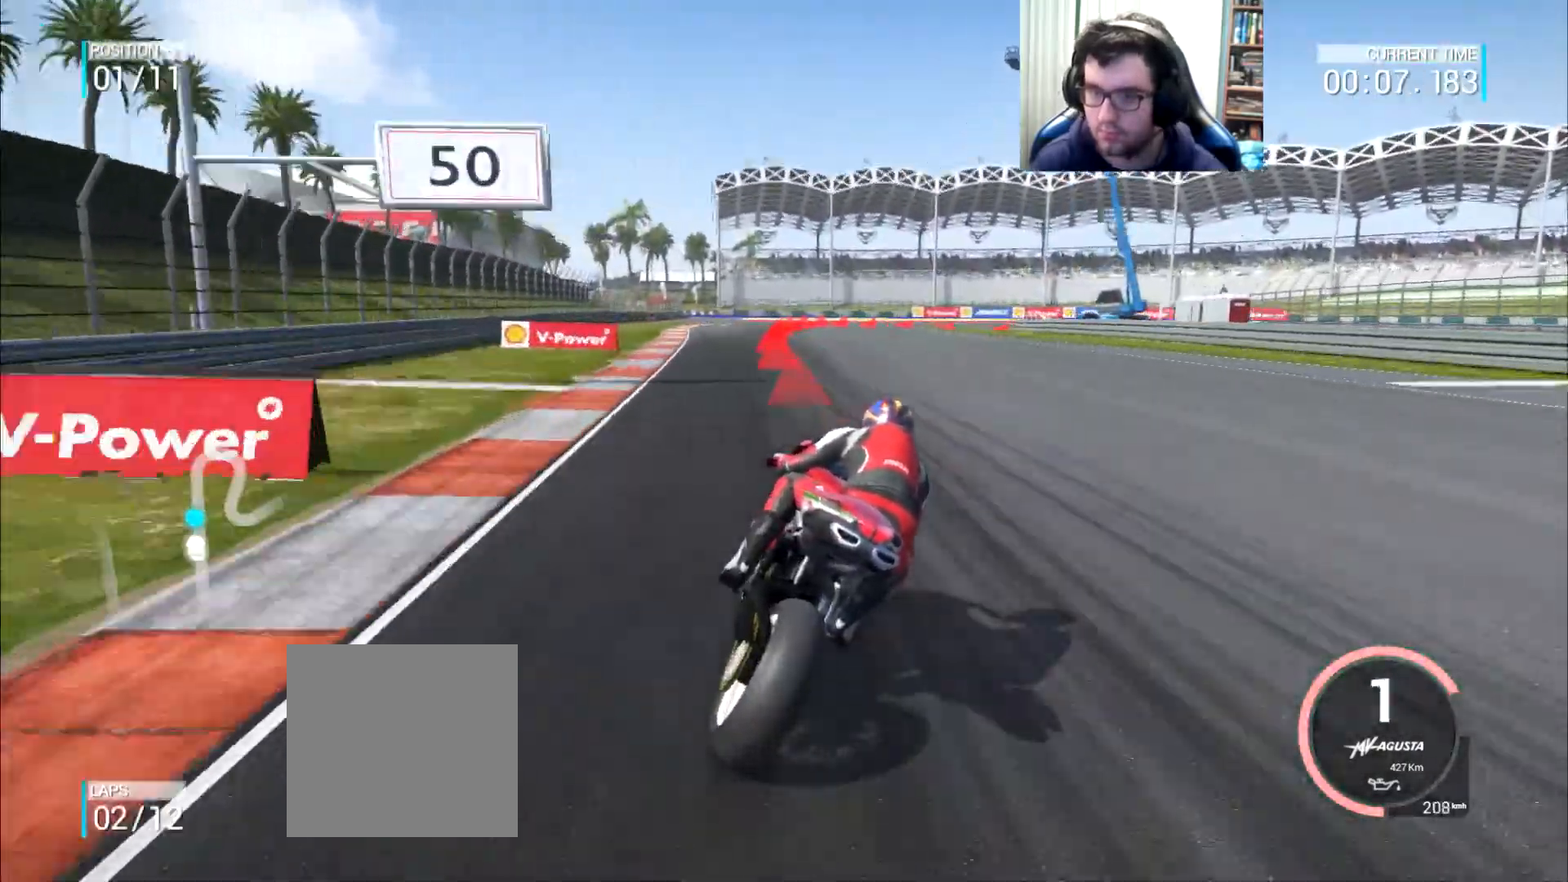
{"buttons": ["A", "L2"], "left_stick": "down-right", "right_stick": "center", "events": [[134, "X", "up"]]}